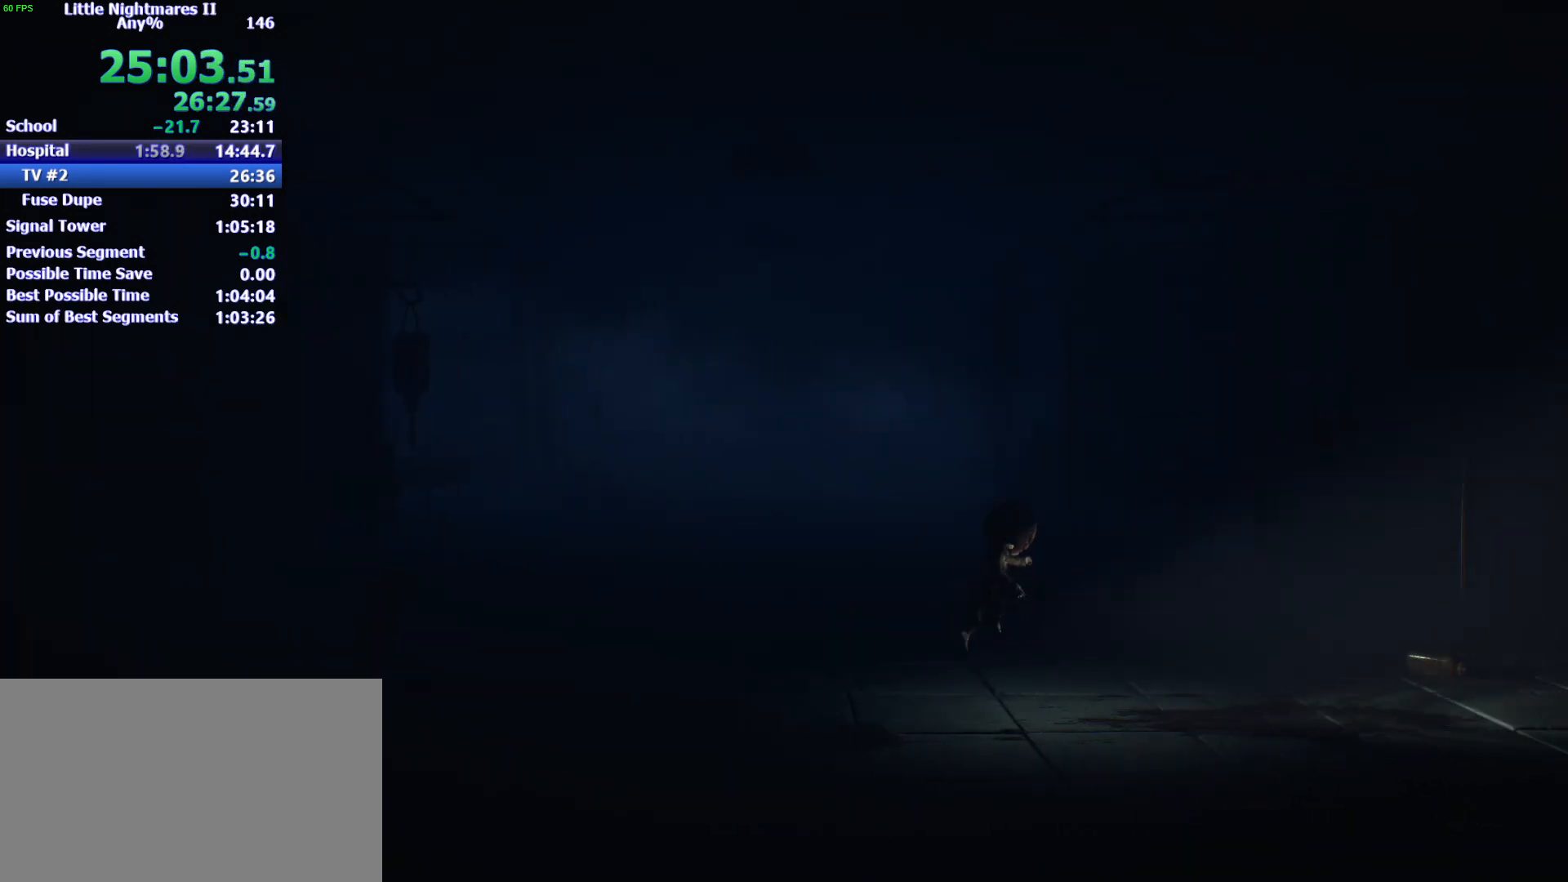
Gameplay with keyboard and mouse; each line is a JSON object with the keys held at the frame after it. "events" lists presses ("down") and releases ("up") of "1", "2", "3", "4", "5", "a", "alt", "c", "caps_lock", "ctrl", "d", "e", "f", "g", "q", "r", "s", "shift", "space", "t", "tab", "v", "w", "x" and "z" between this image and that frame as [ms after this image, input, new state], when the widget could be followed in between. No other keys are recorded. Mouse buttons are not recorded. Not read: mouse_move.
{"keys": ["d"], "events": [[367, "space", "up"]]}
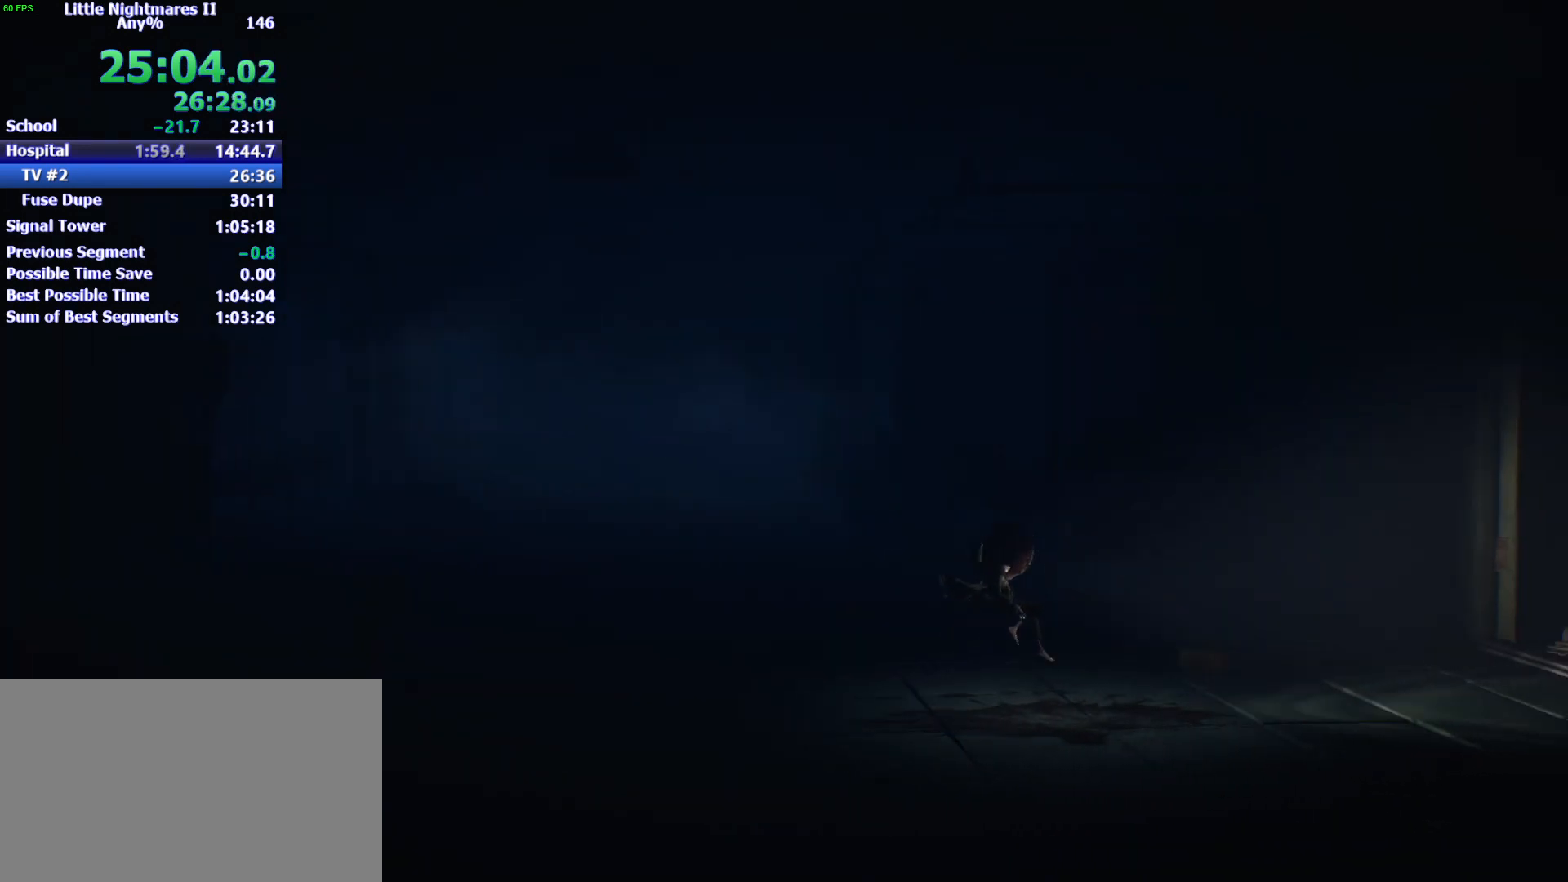
{"keys": ["d", "space"], "events": [[167, "space", "down"]]}
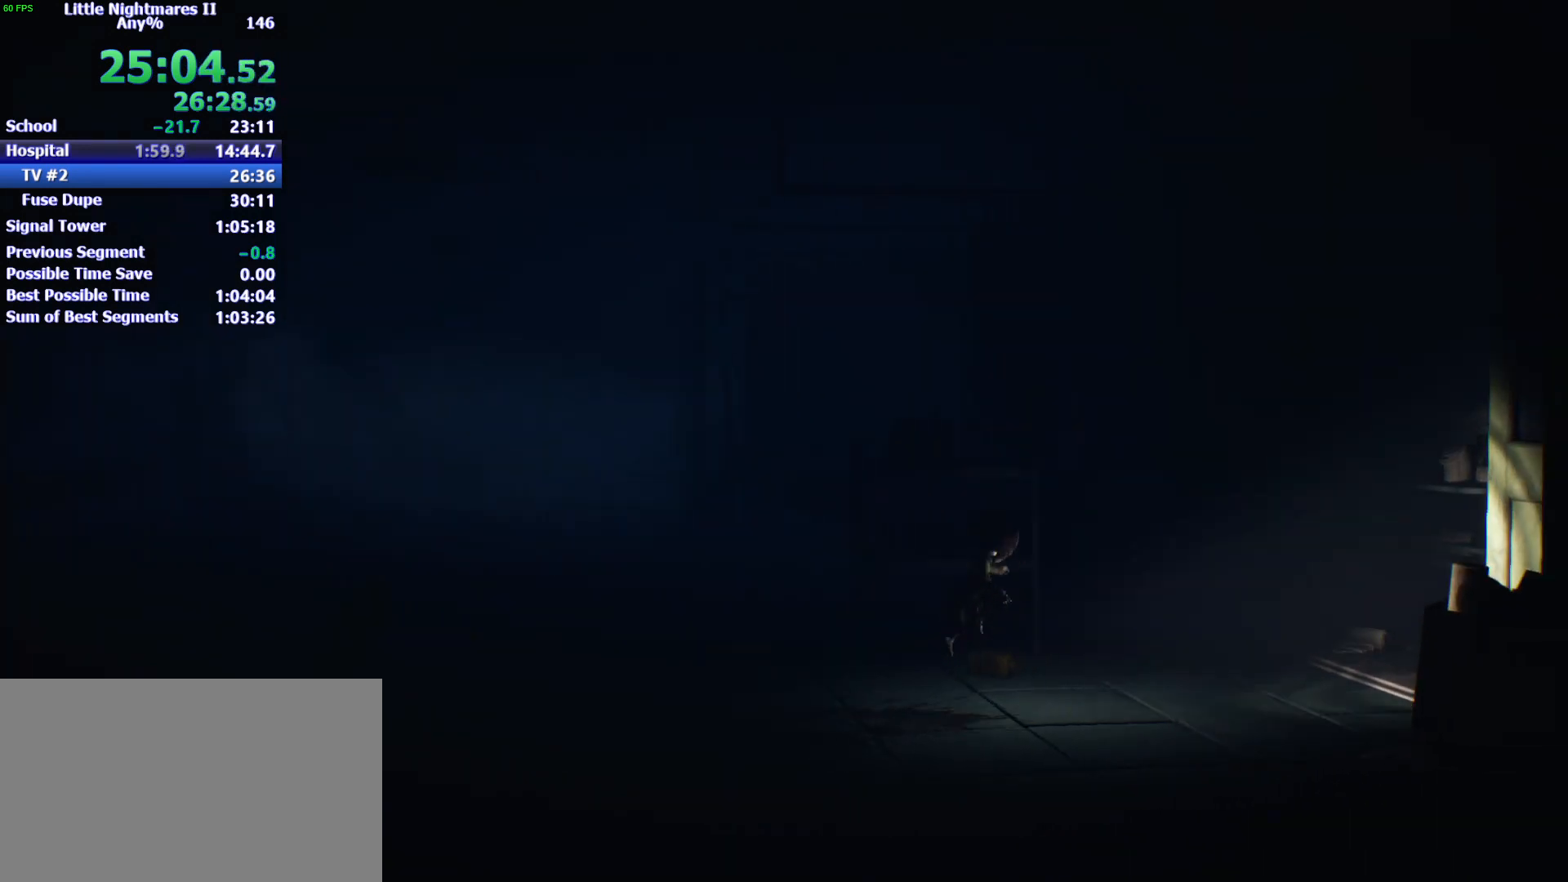
{"keys": ["d", "space"], "events": []}
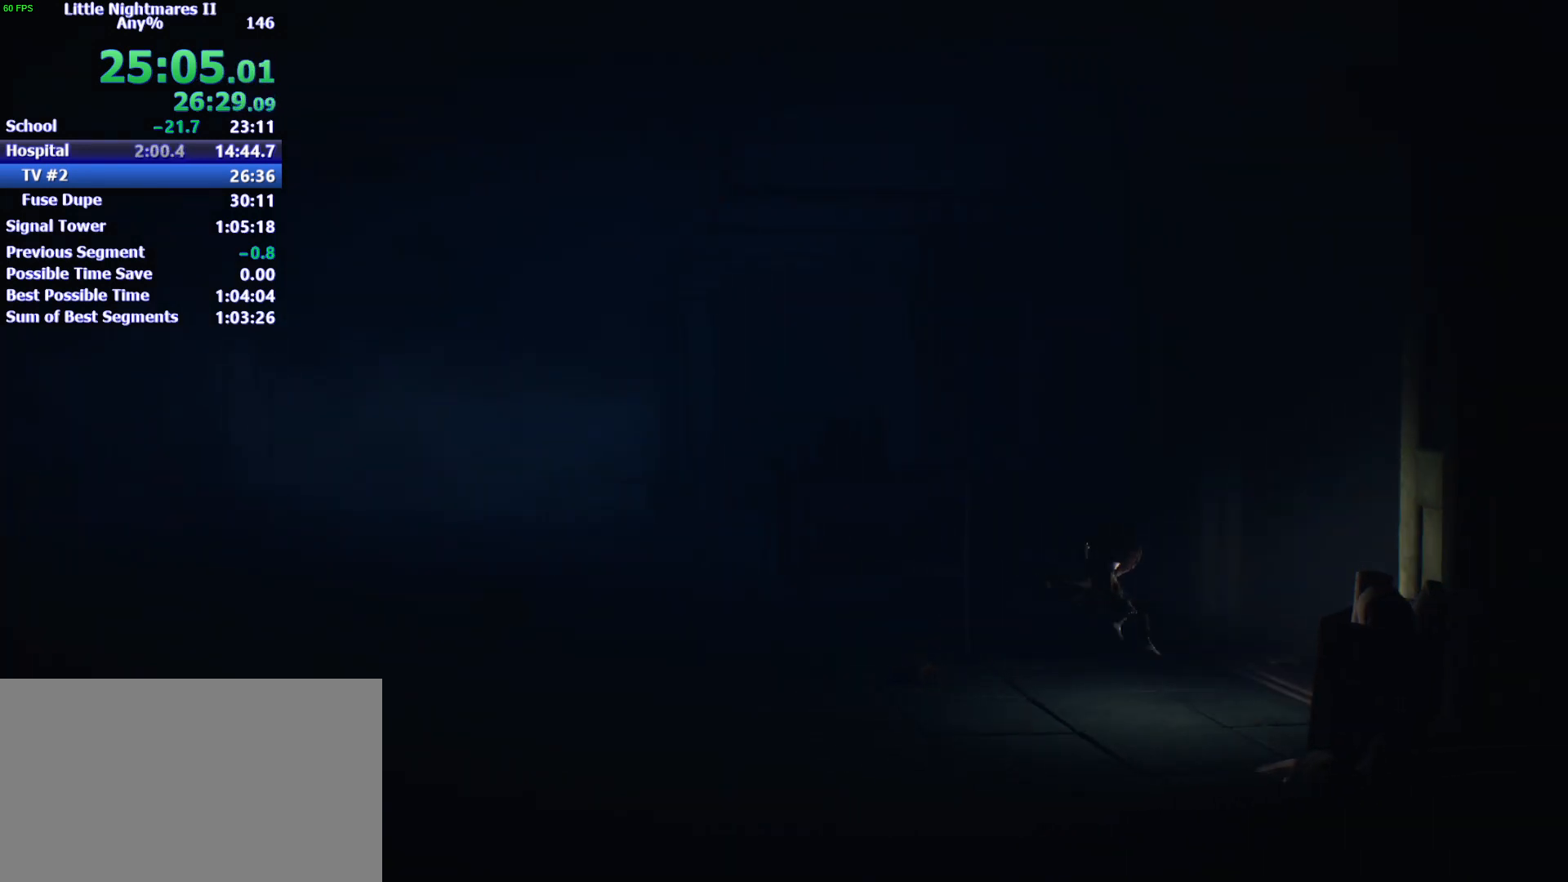
{"keys": ["d"], "events": [[233, "space", "up"]]}
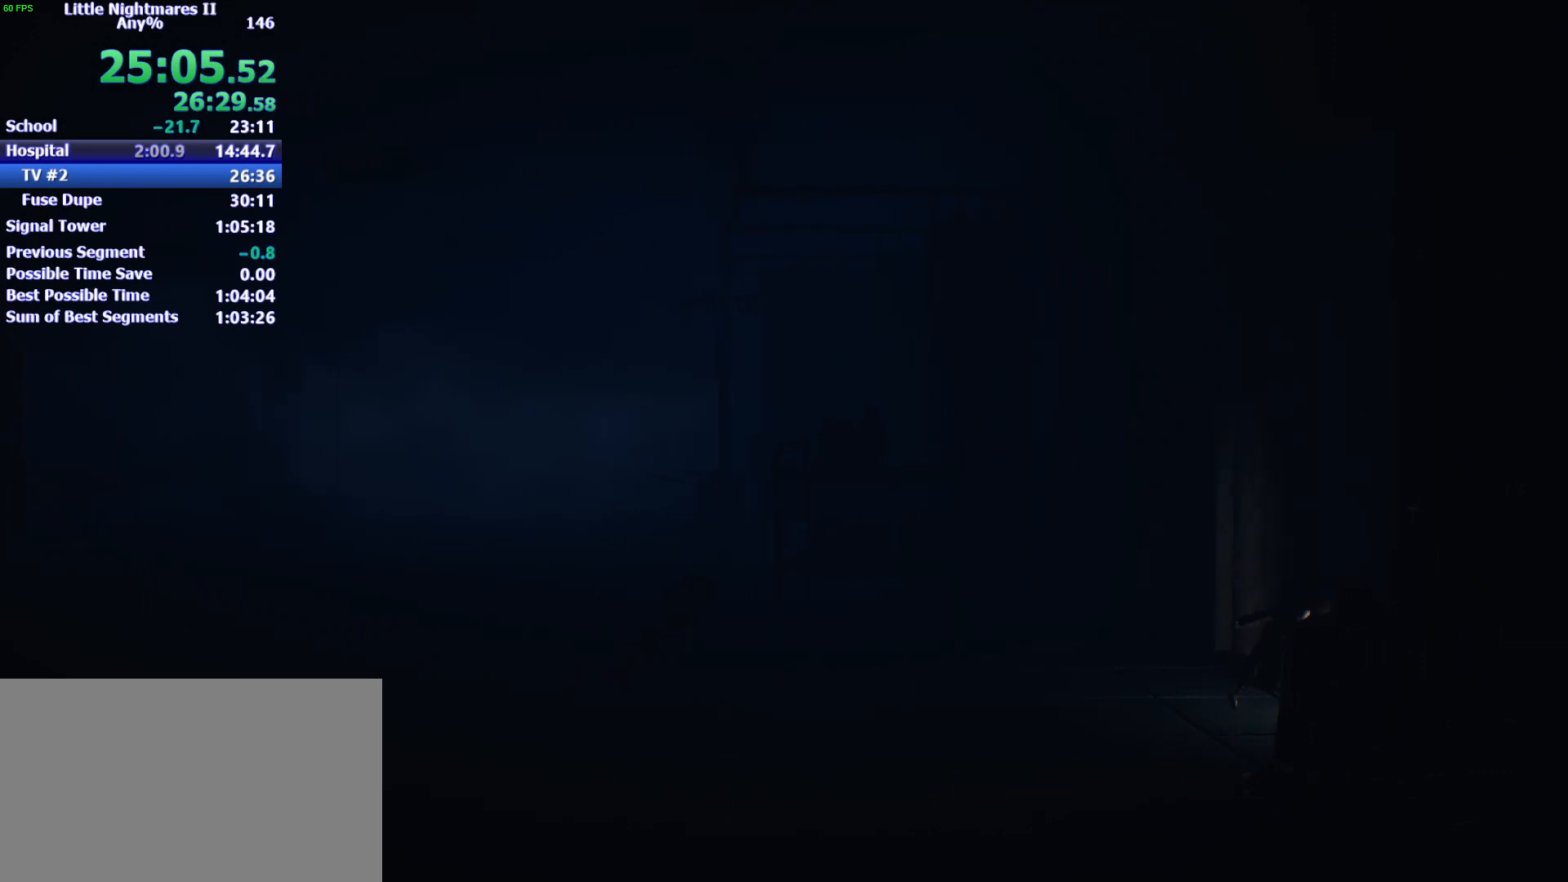
{"keys": ["d", "space"], "events": [[100, "space", "down"]]}
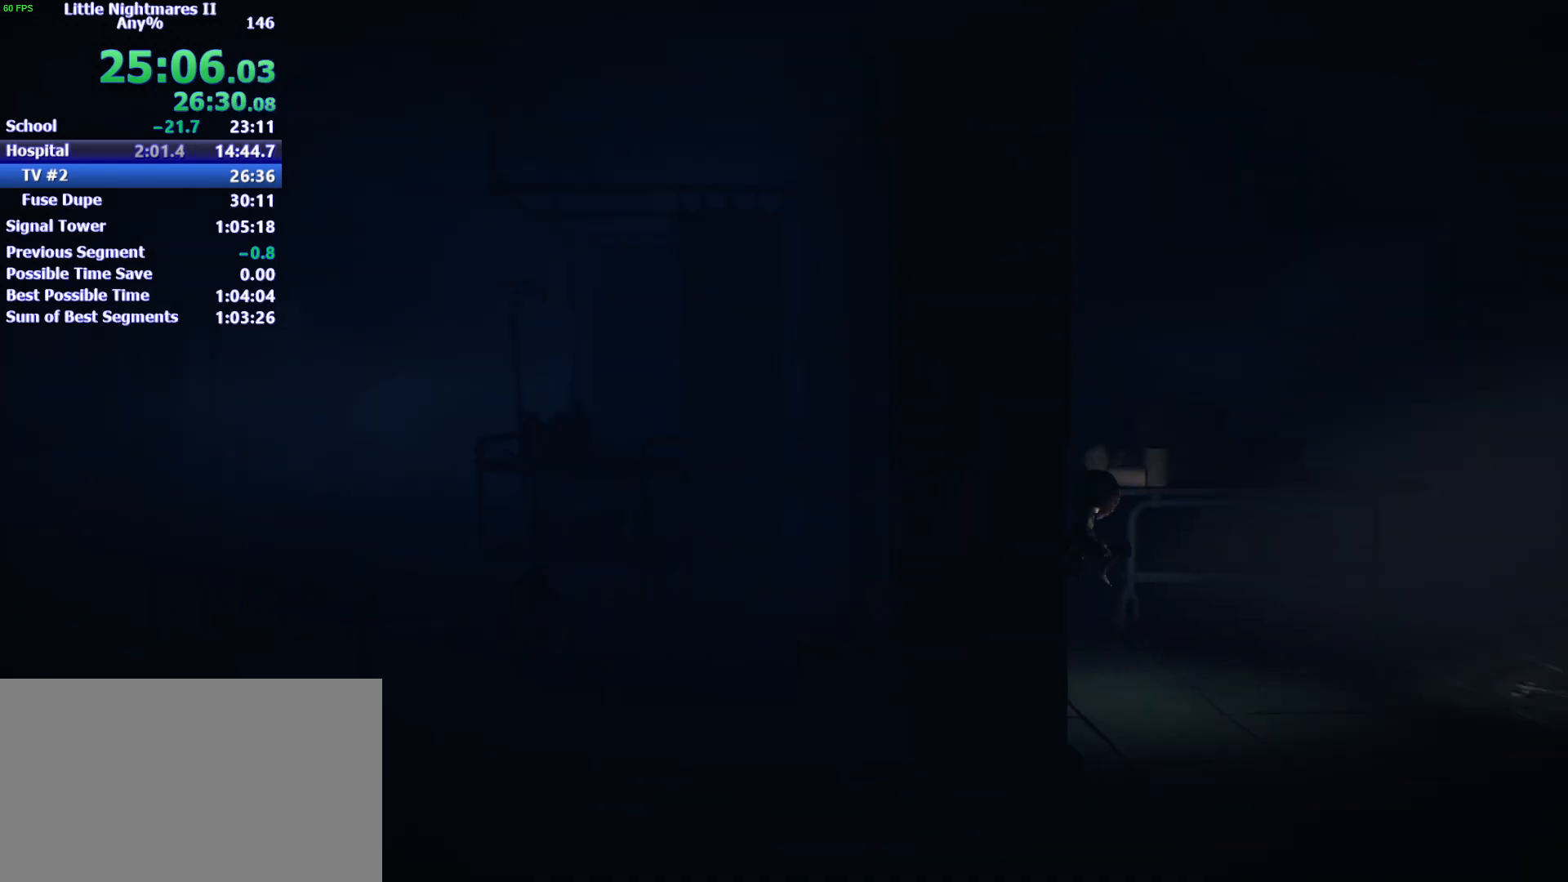
{"keys": ["d", "space"], "events": [[267, "space", "up"], [500, "space", "down"]]}
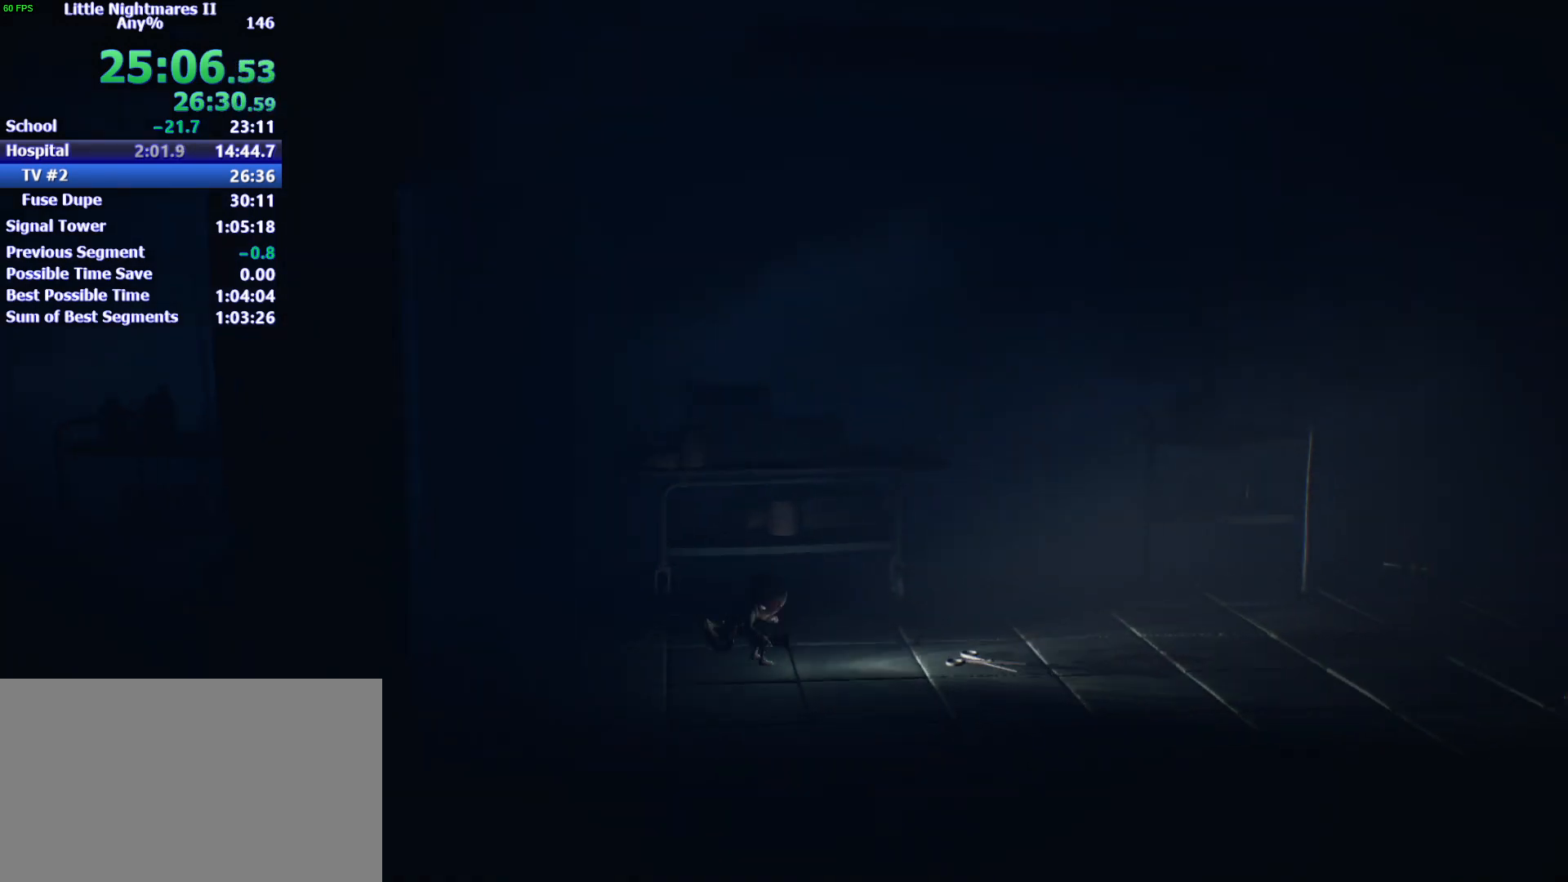
{"keys": ["d", "space"], "events": []}
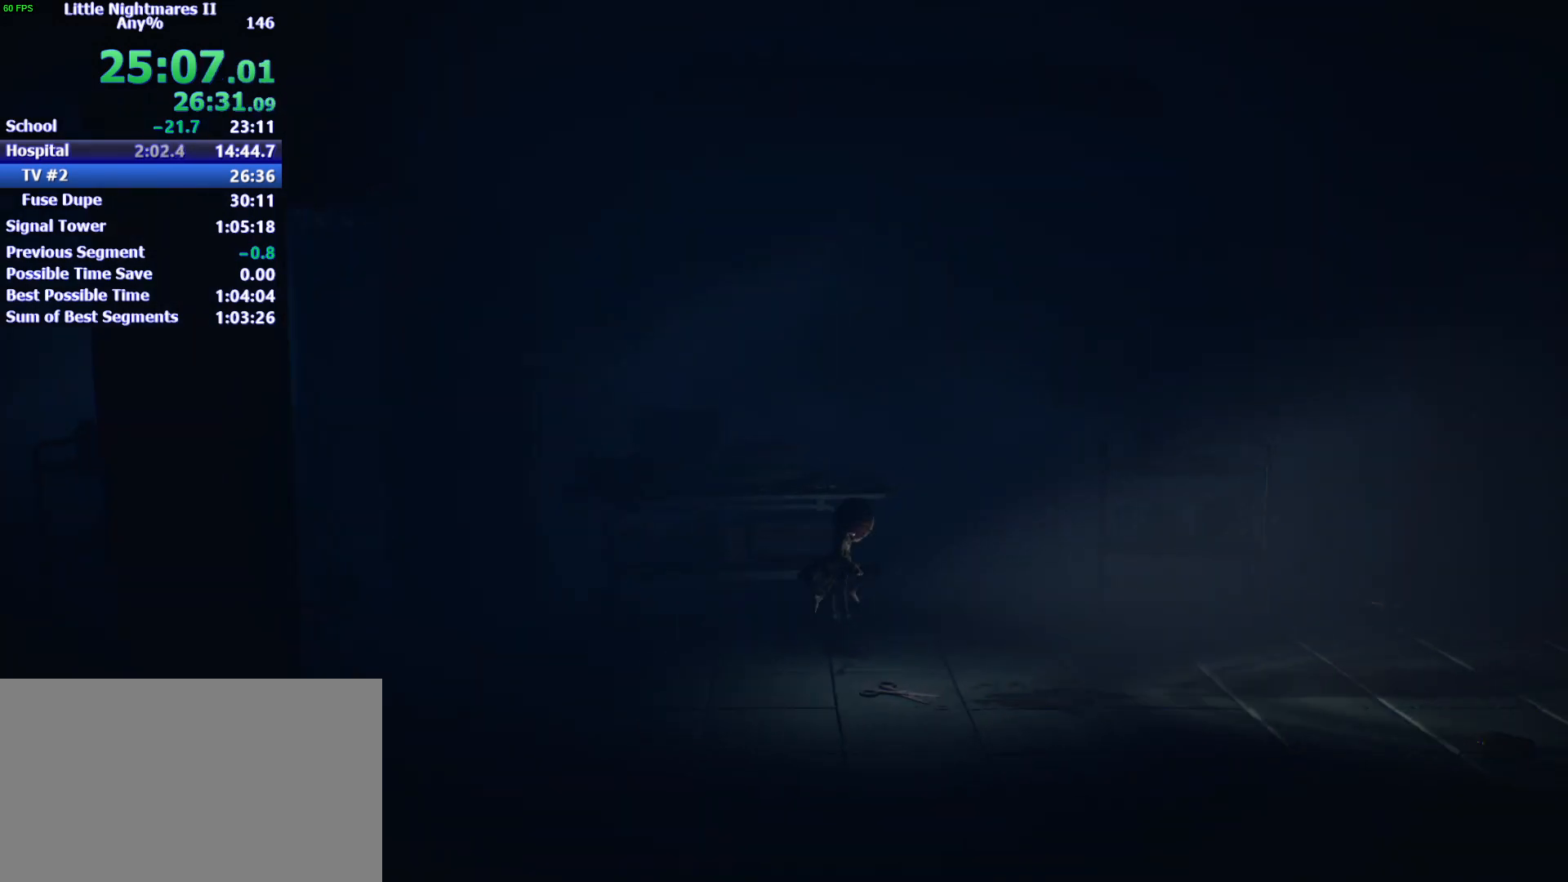
{"keys": ["d", "space"], "events": []}
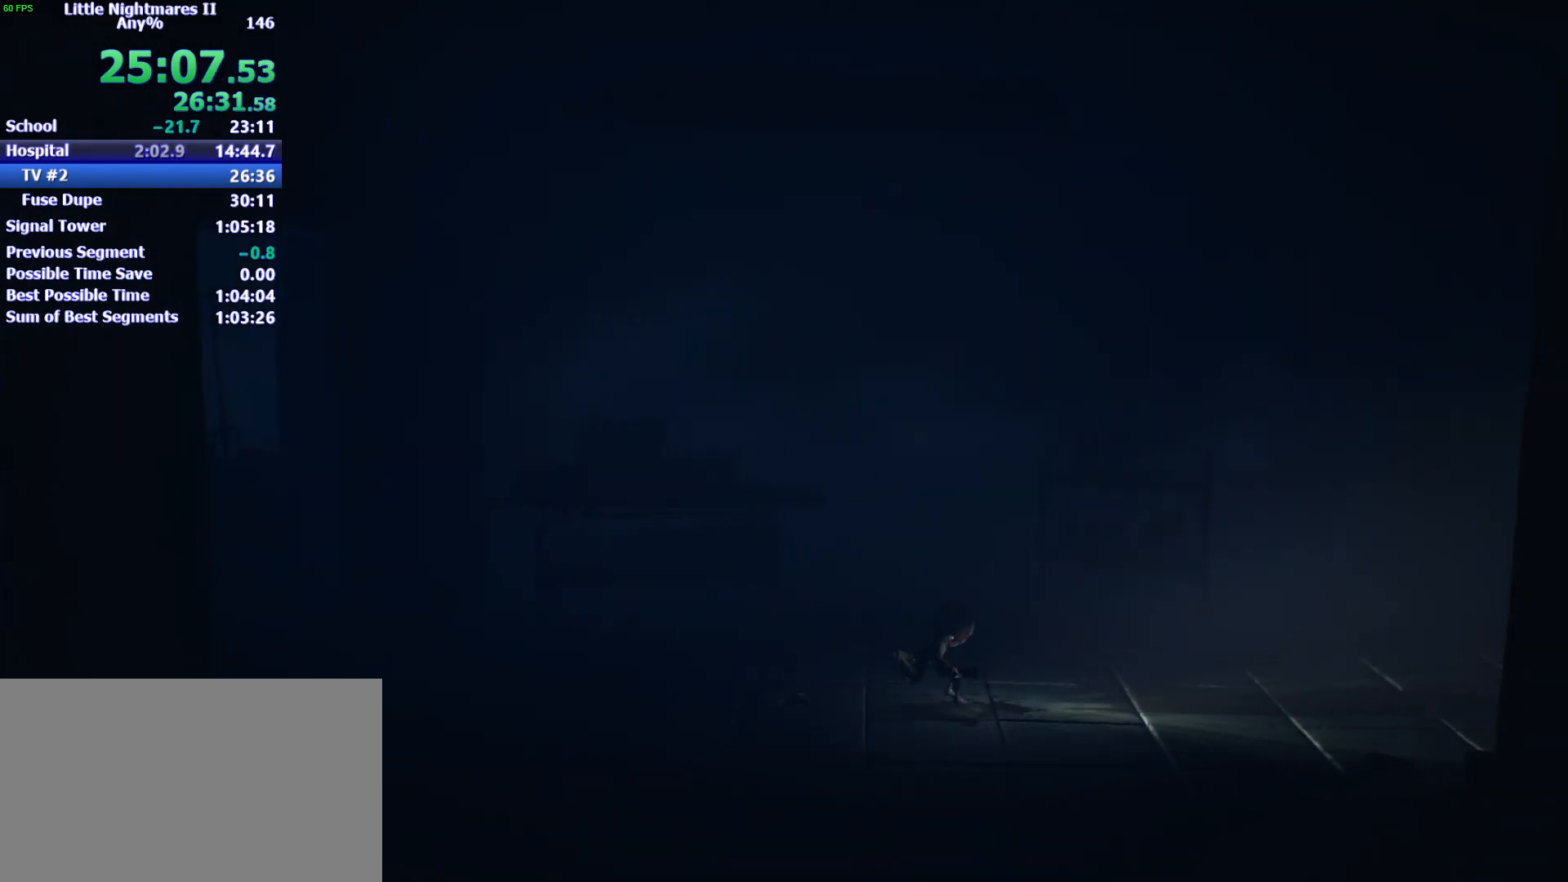
{"keys": ["d", "space"], "events": [[33, "space", "up"], [400, "space", "down"]]}
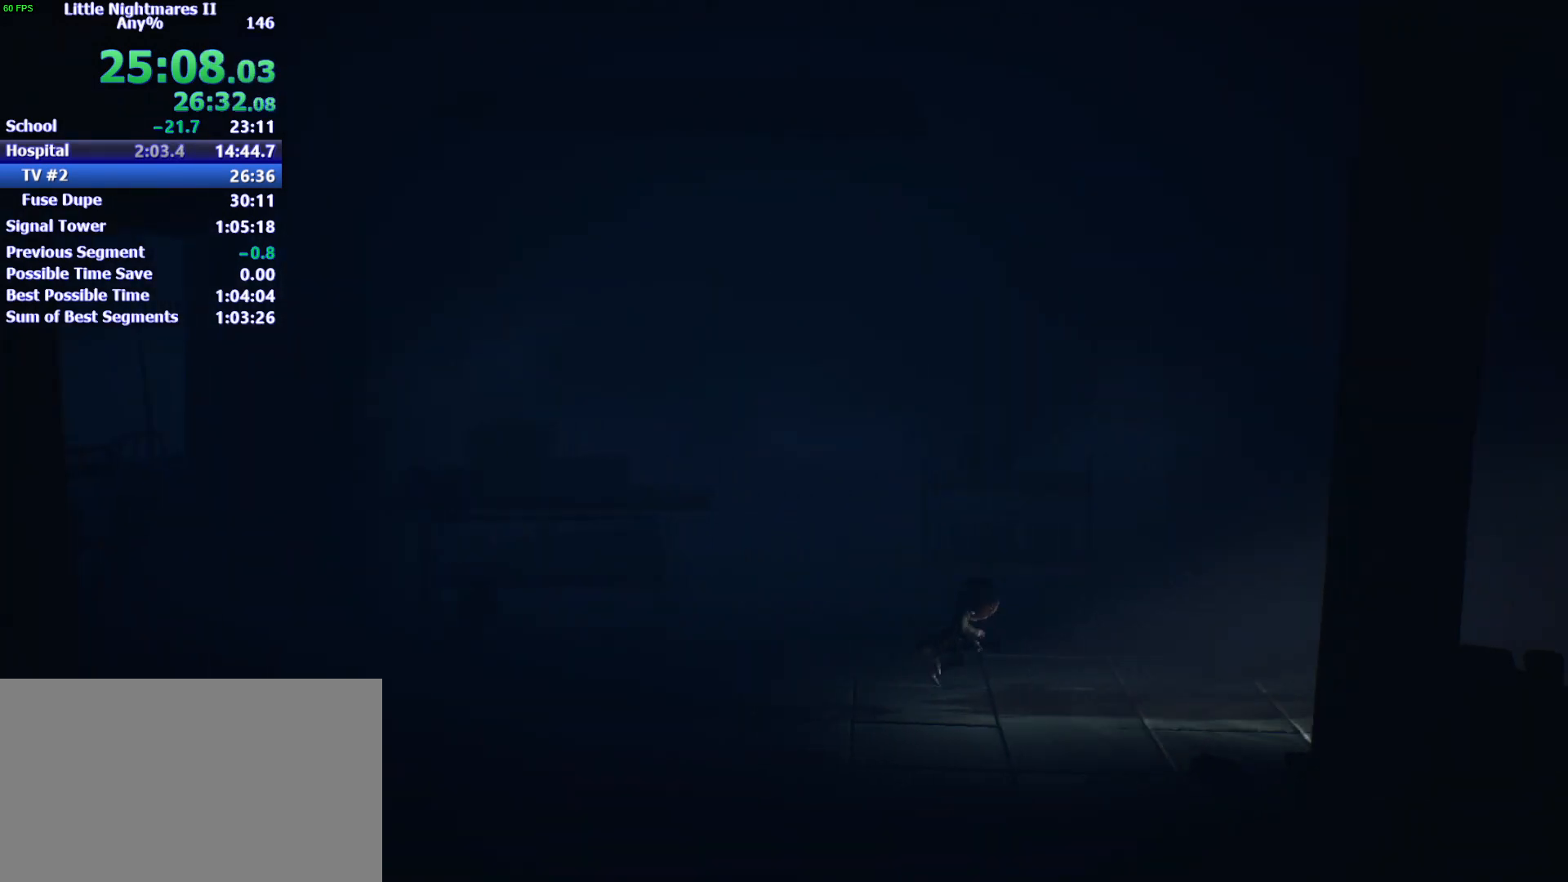
{"keys": ["d", "space"], "events": []}
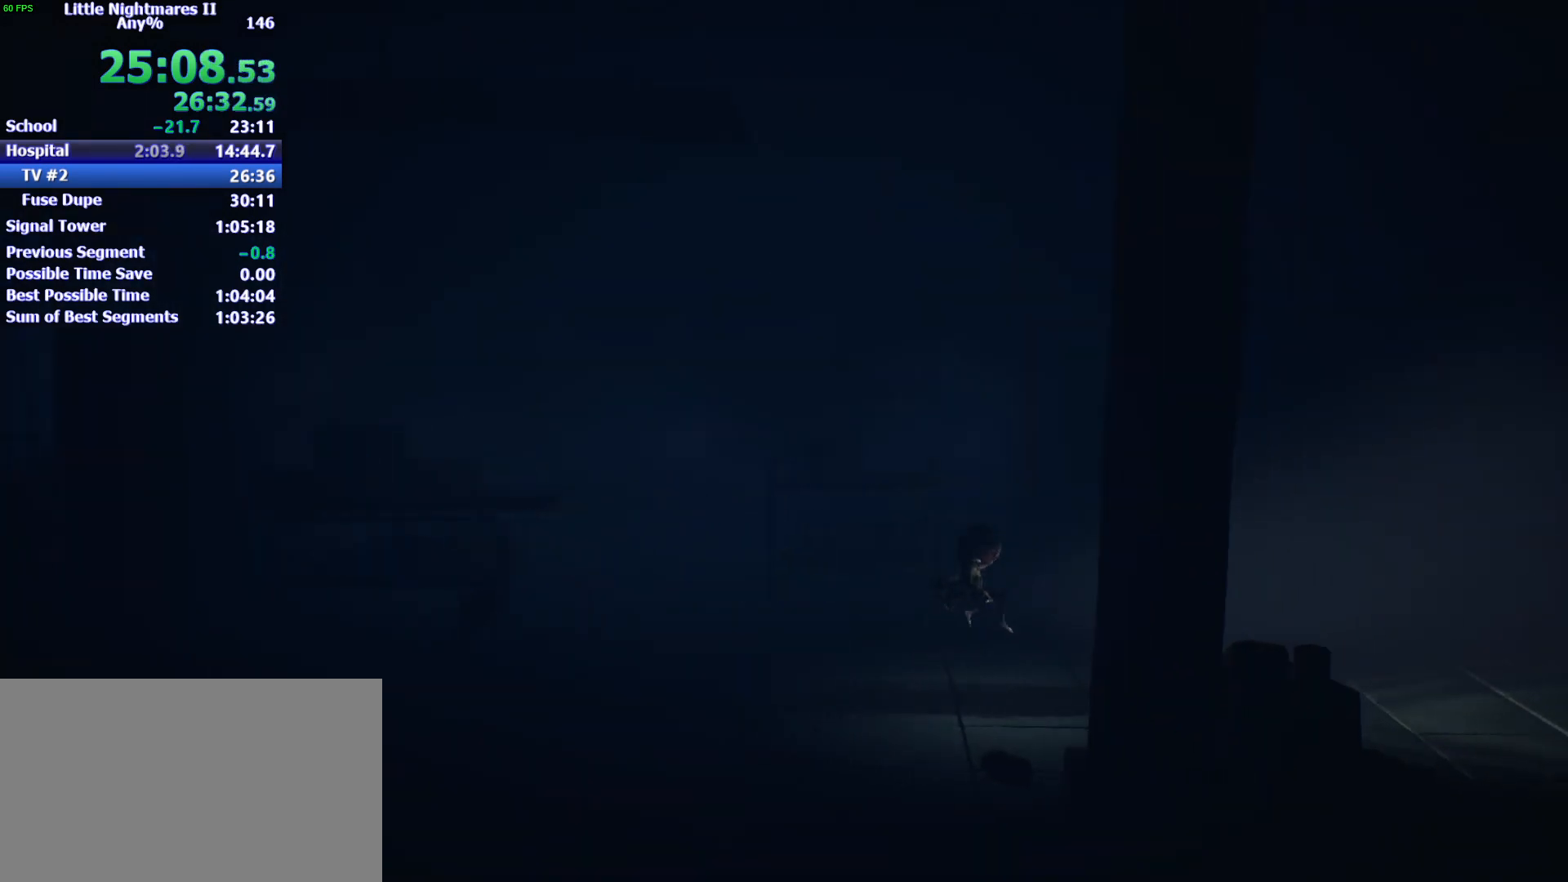
{"keys": ["d", "space"], "events": [[100, "space", "up"], [333, "space", "down"]]}
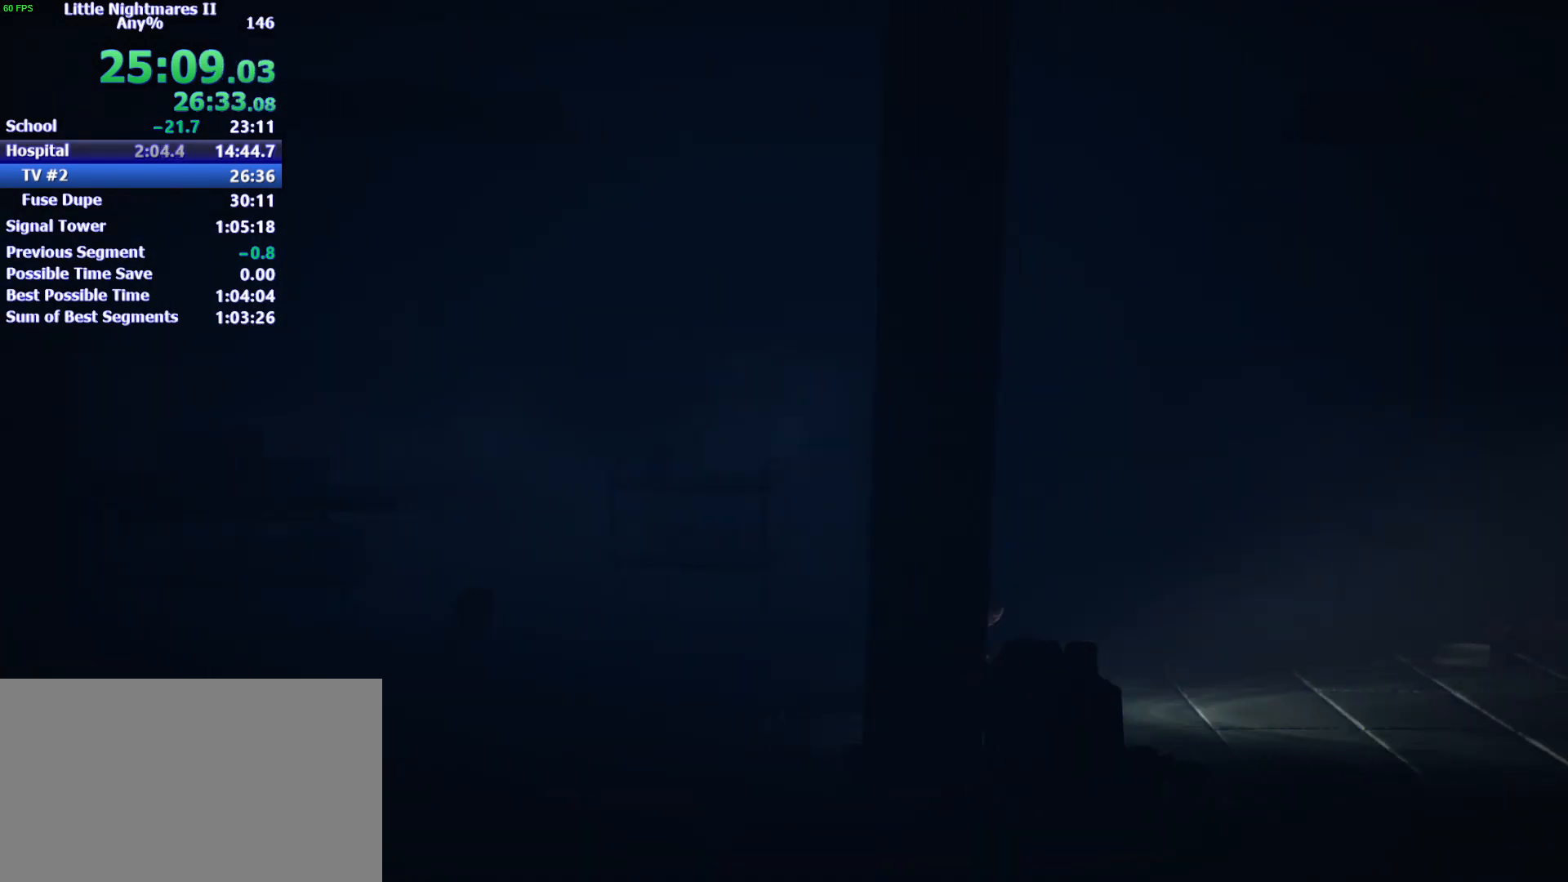
{"keys": ["d", "space"], "events": []}
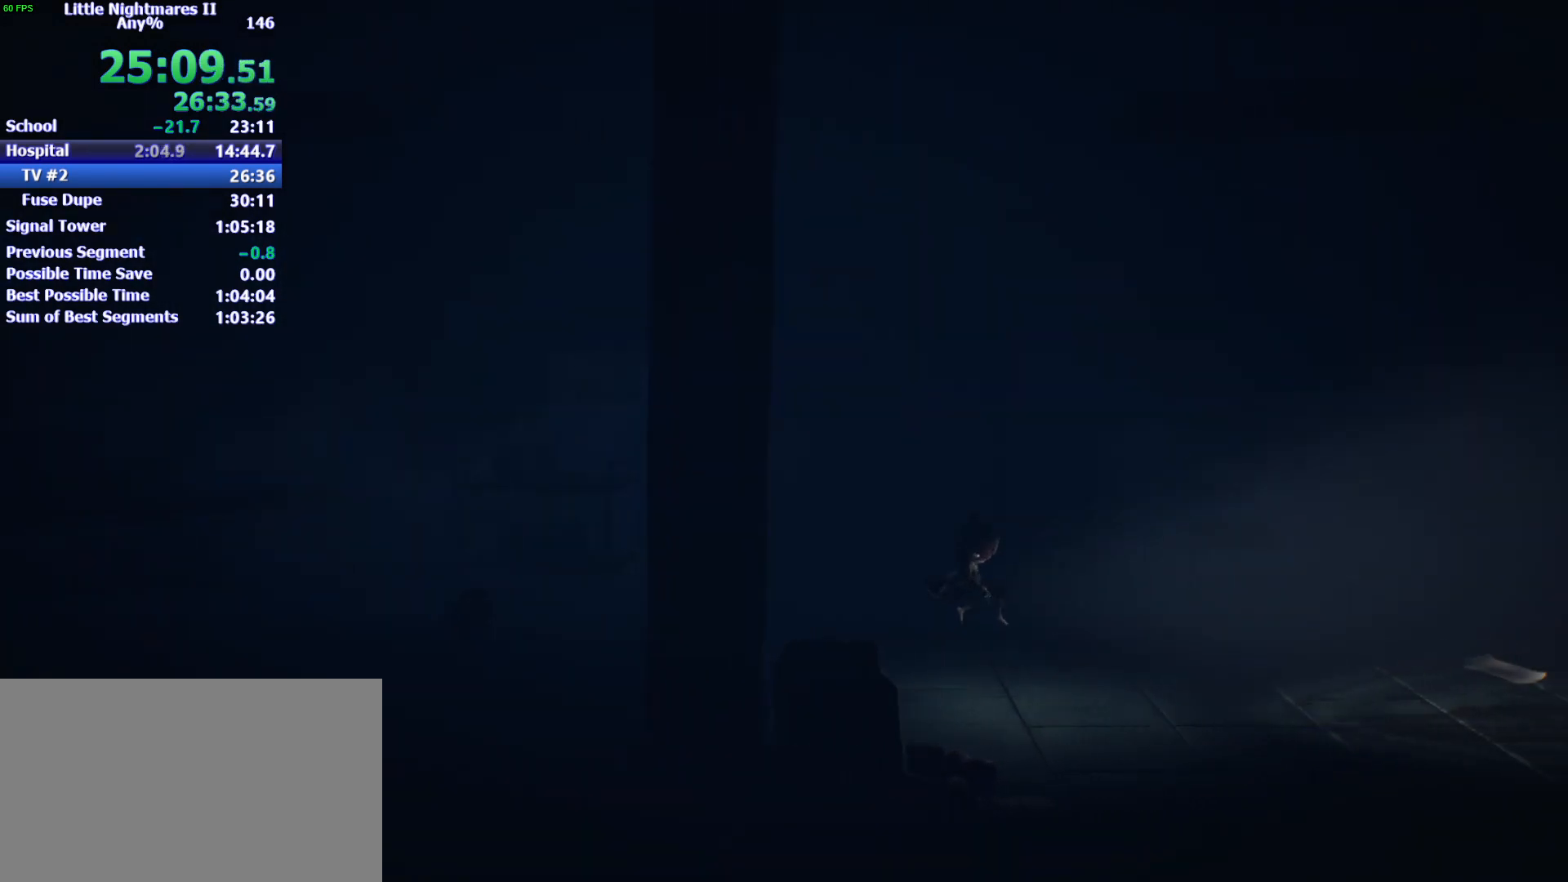
{"keys": ["d"], "events": [[367, "space", "up"]]}
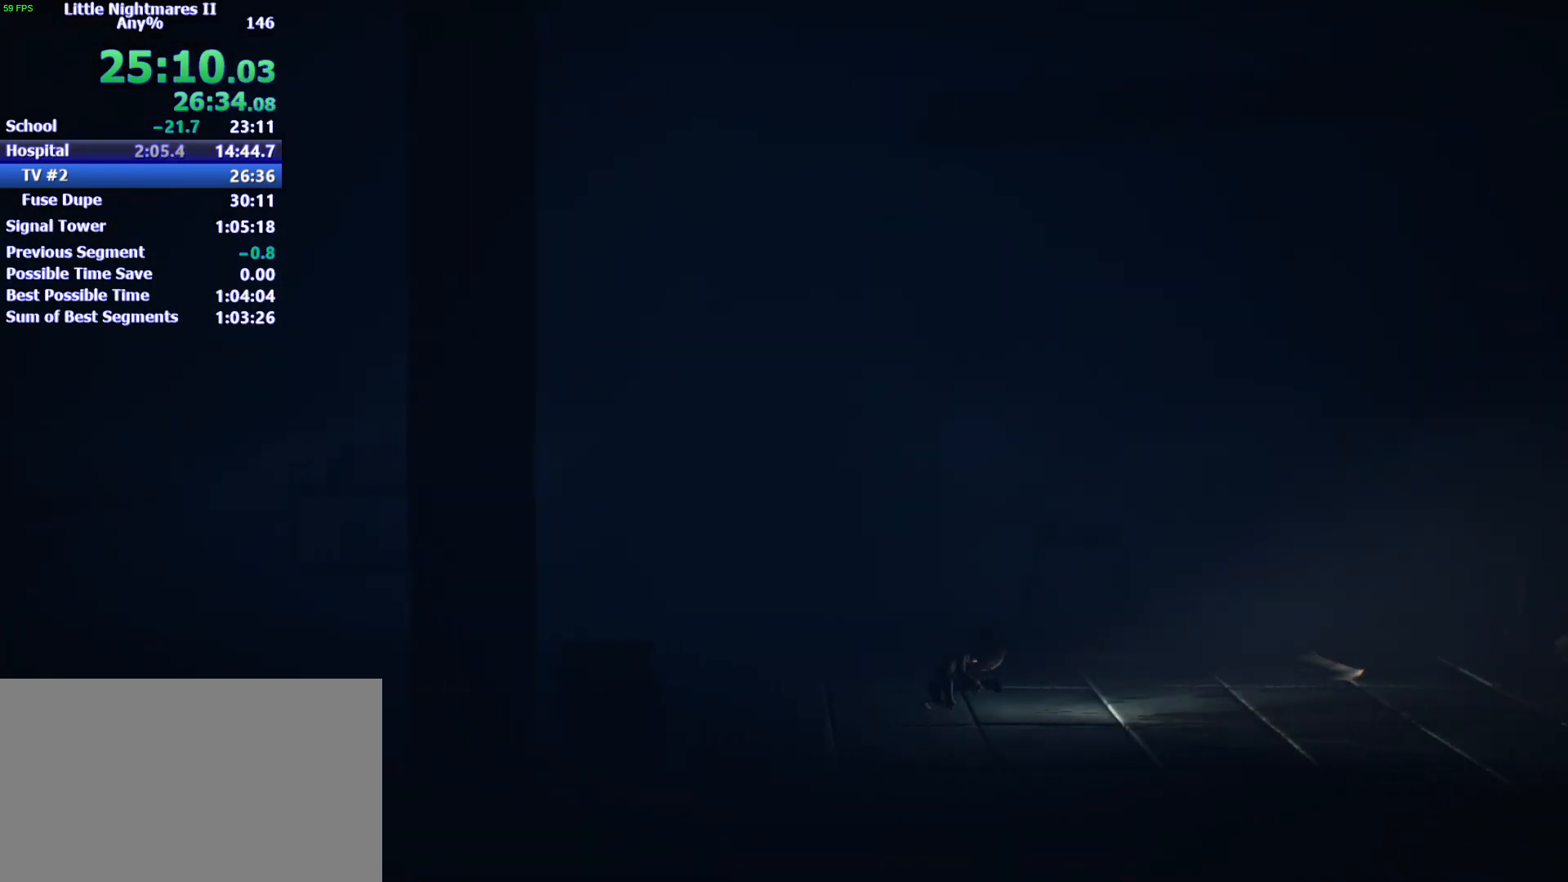
{"keys": ["d", "space"], "events": [[267, "space", "down"]]}
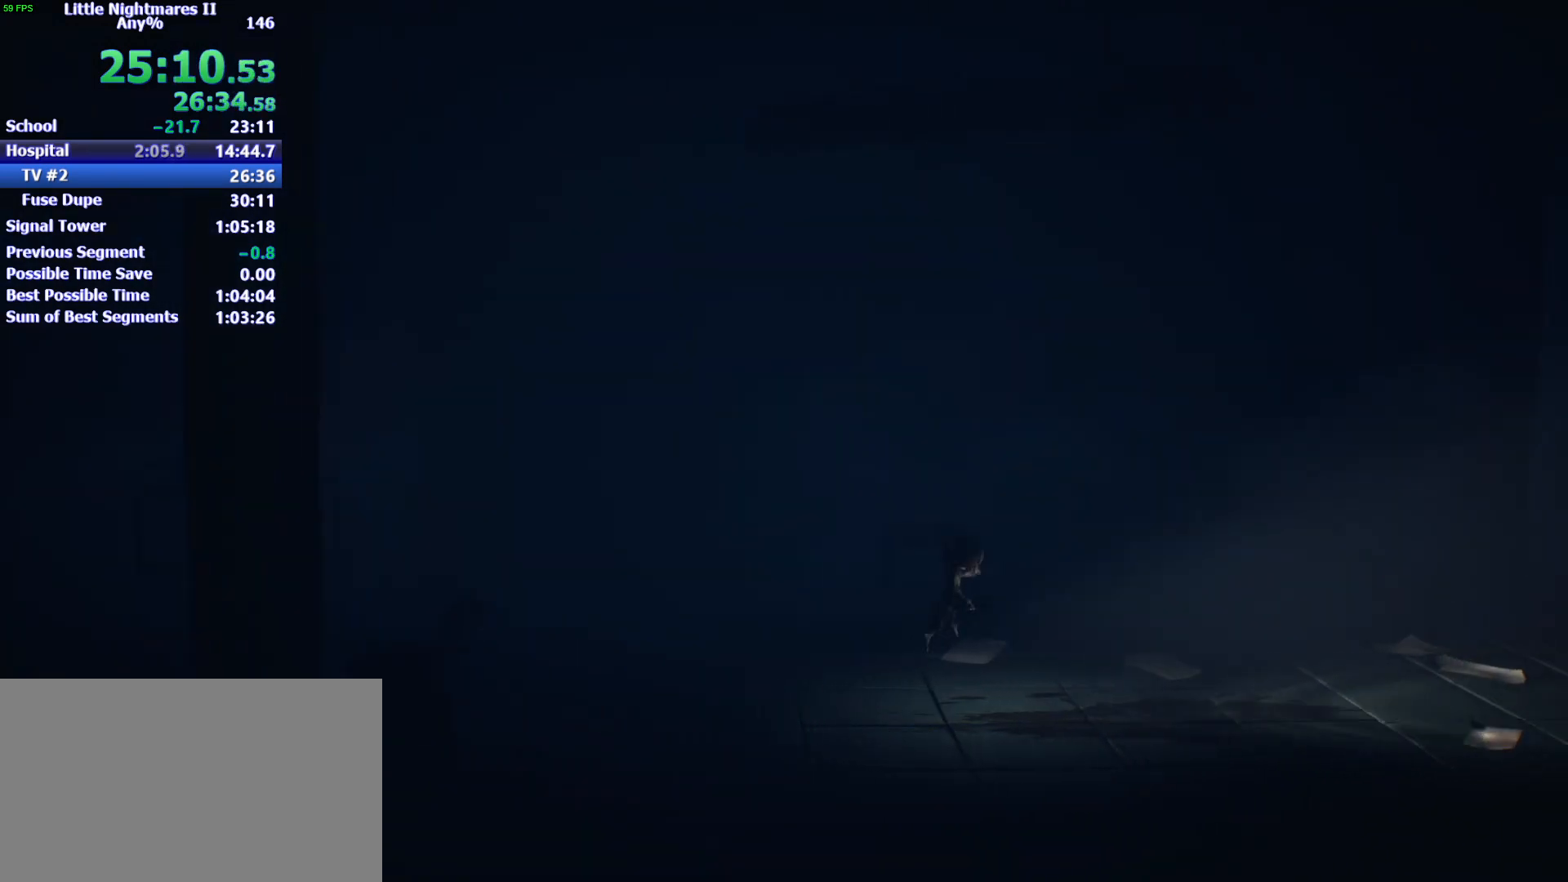
{"keys": ["d"], "events": [[400, "space", "up"]]}
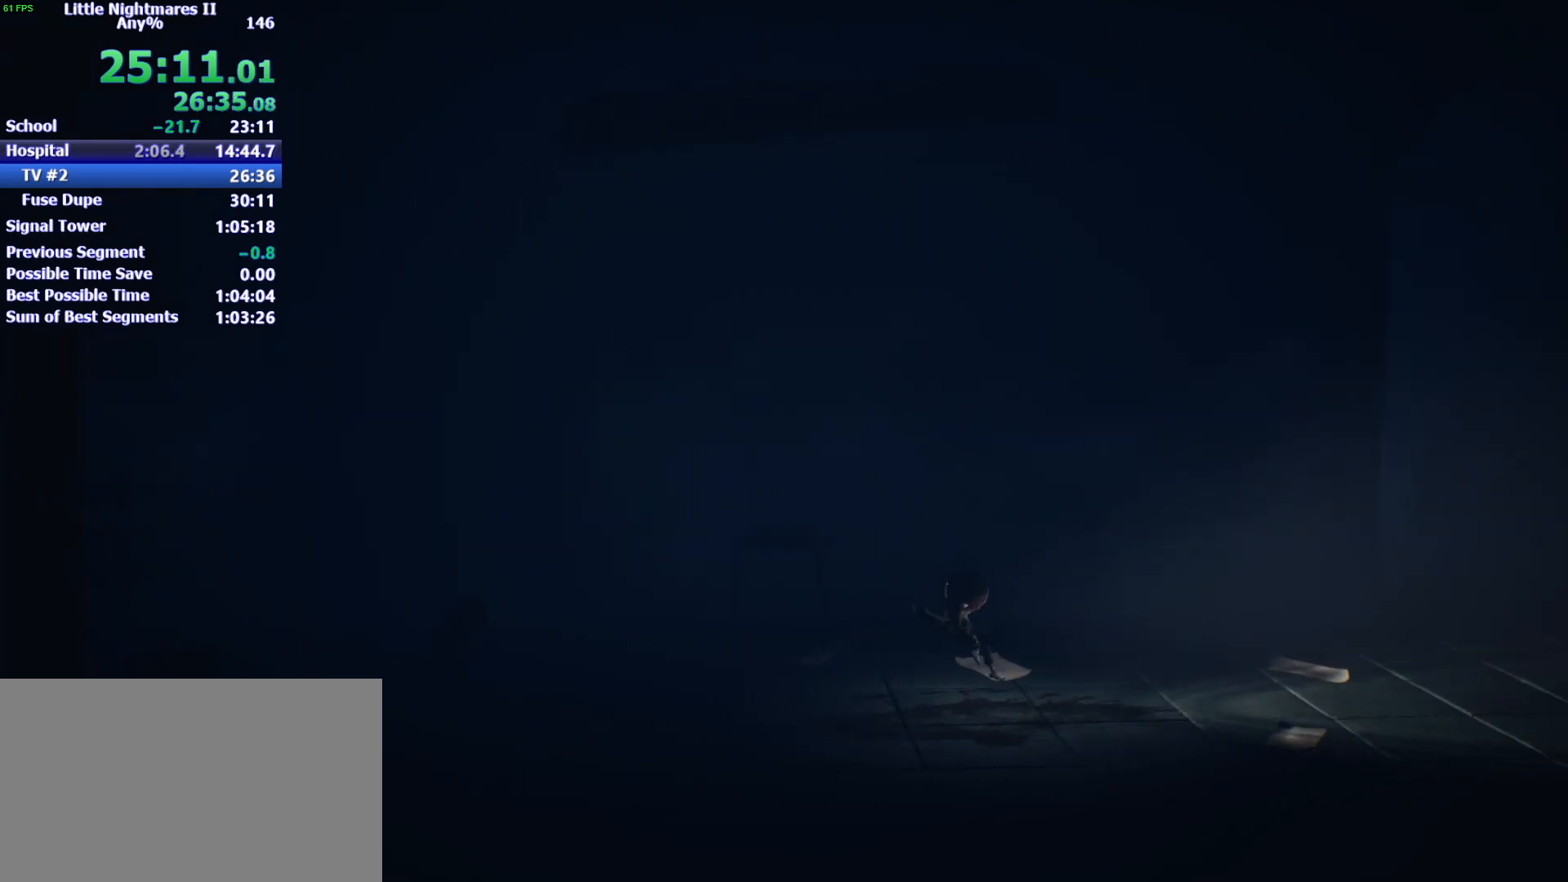
{"keys": ["d", "space", "w"], "events": [[200, "e", "down"], [233, "space", "down"], [333, "e", "up"], [467, "w", "down"]]}
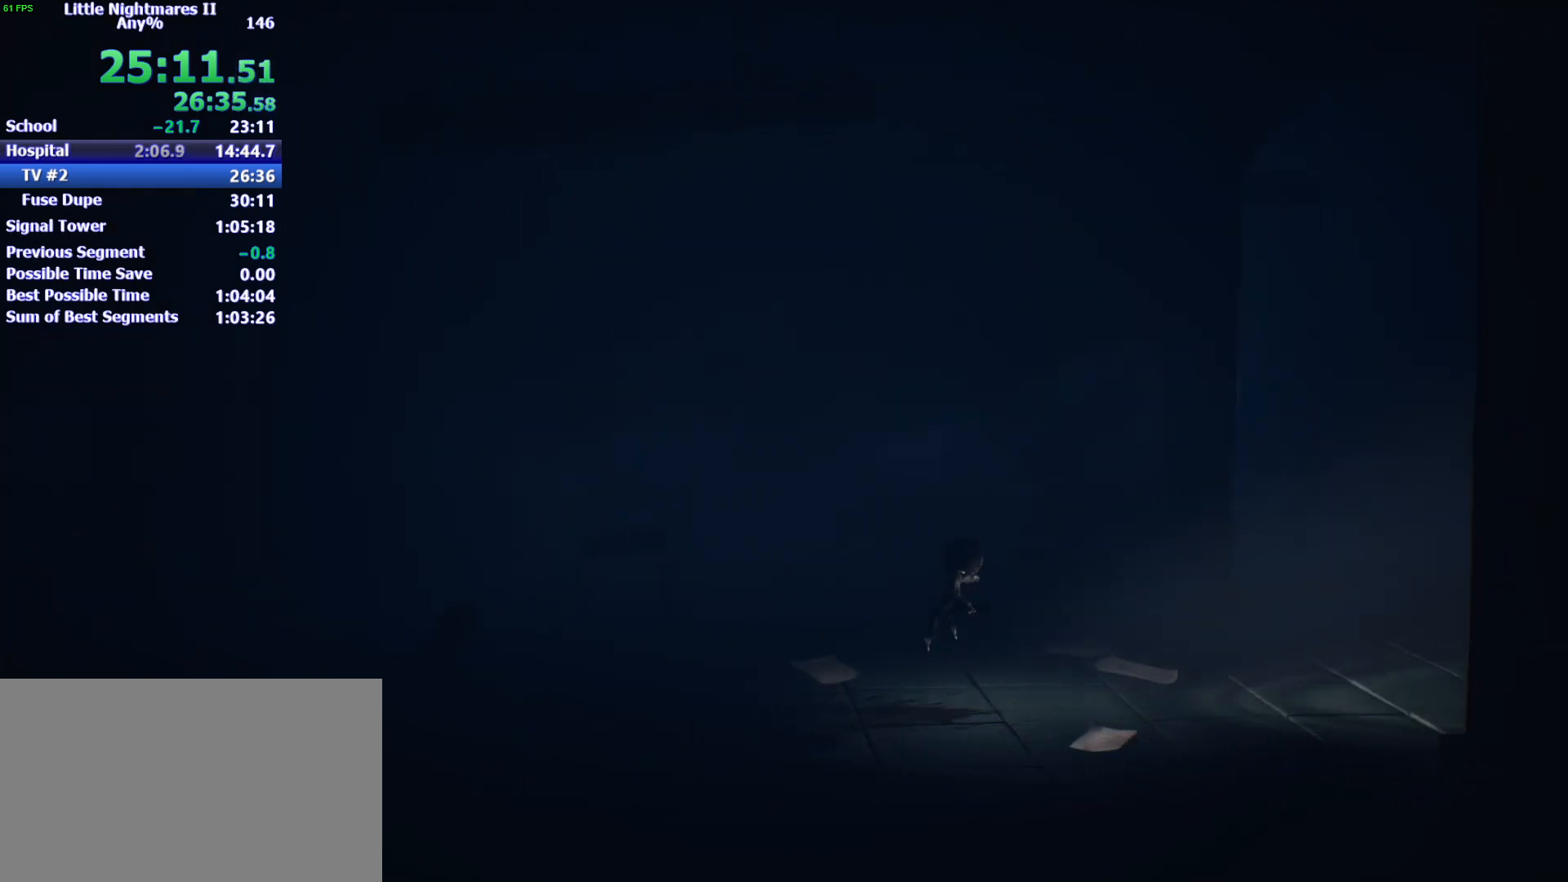
{"keys": ["d", "space", "w"], "events": []}
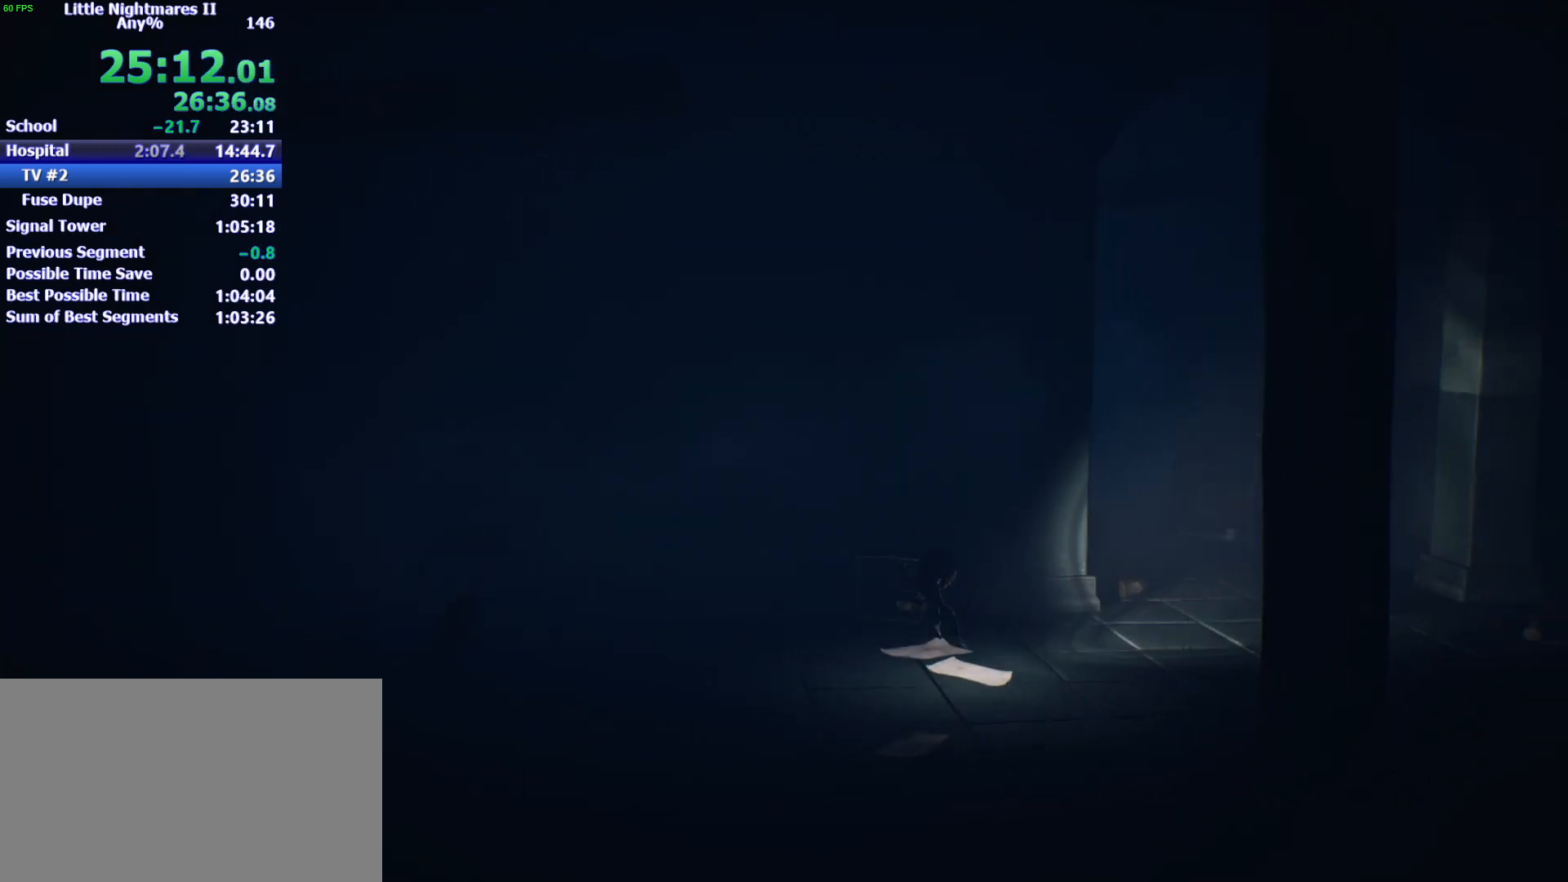
{"keys": ["d", "w"], "events": [[133, "space", "up"]]}
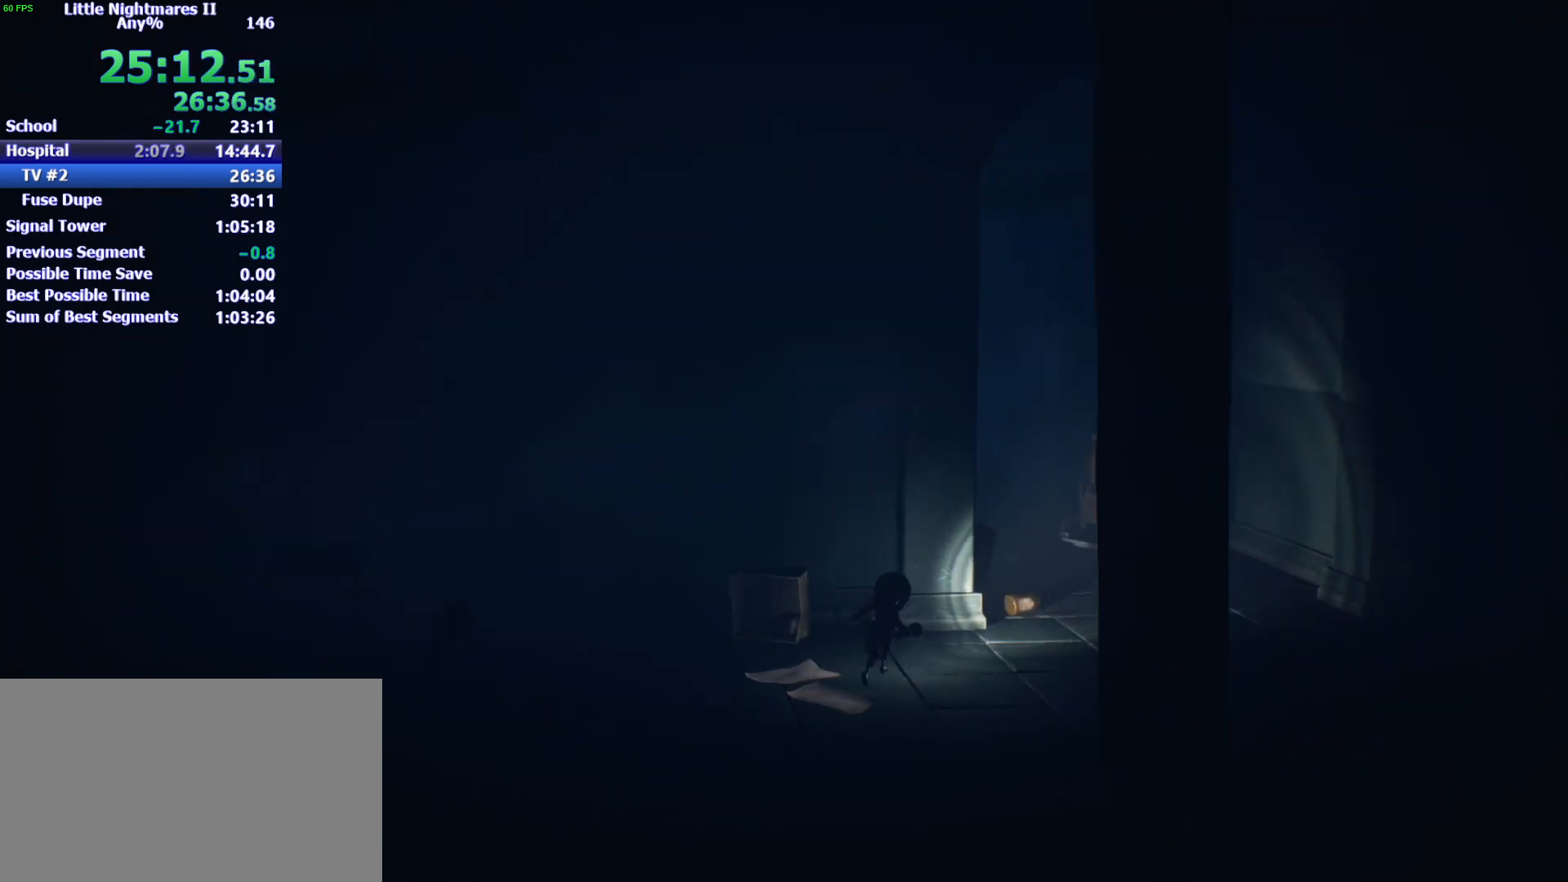
{"keys": ["d", "space", "w"], "events": [[33, "space", "down"], [200, "w", "up"], [467, "w", "down"]]}
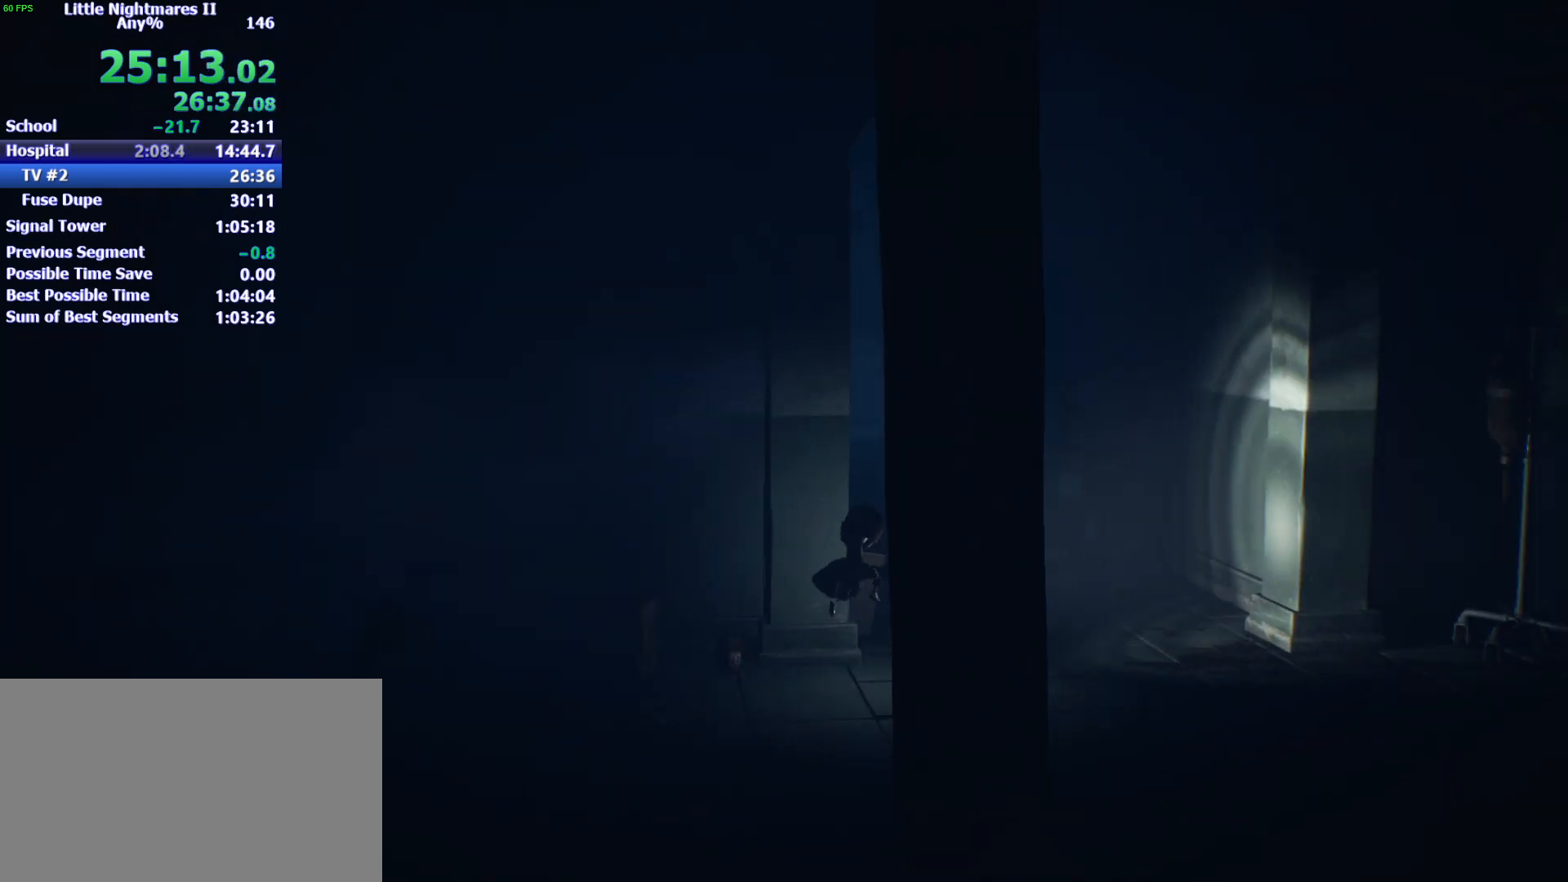
{"keys": ["w"], "events": [[433, "space", "up"], [500, "d", "up"]]}
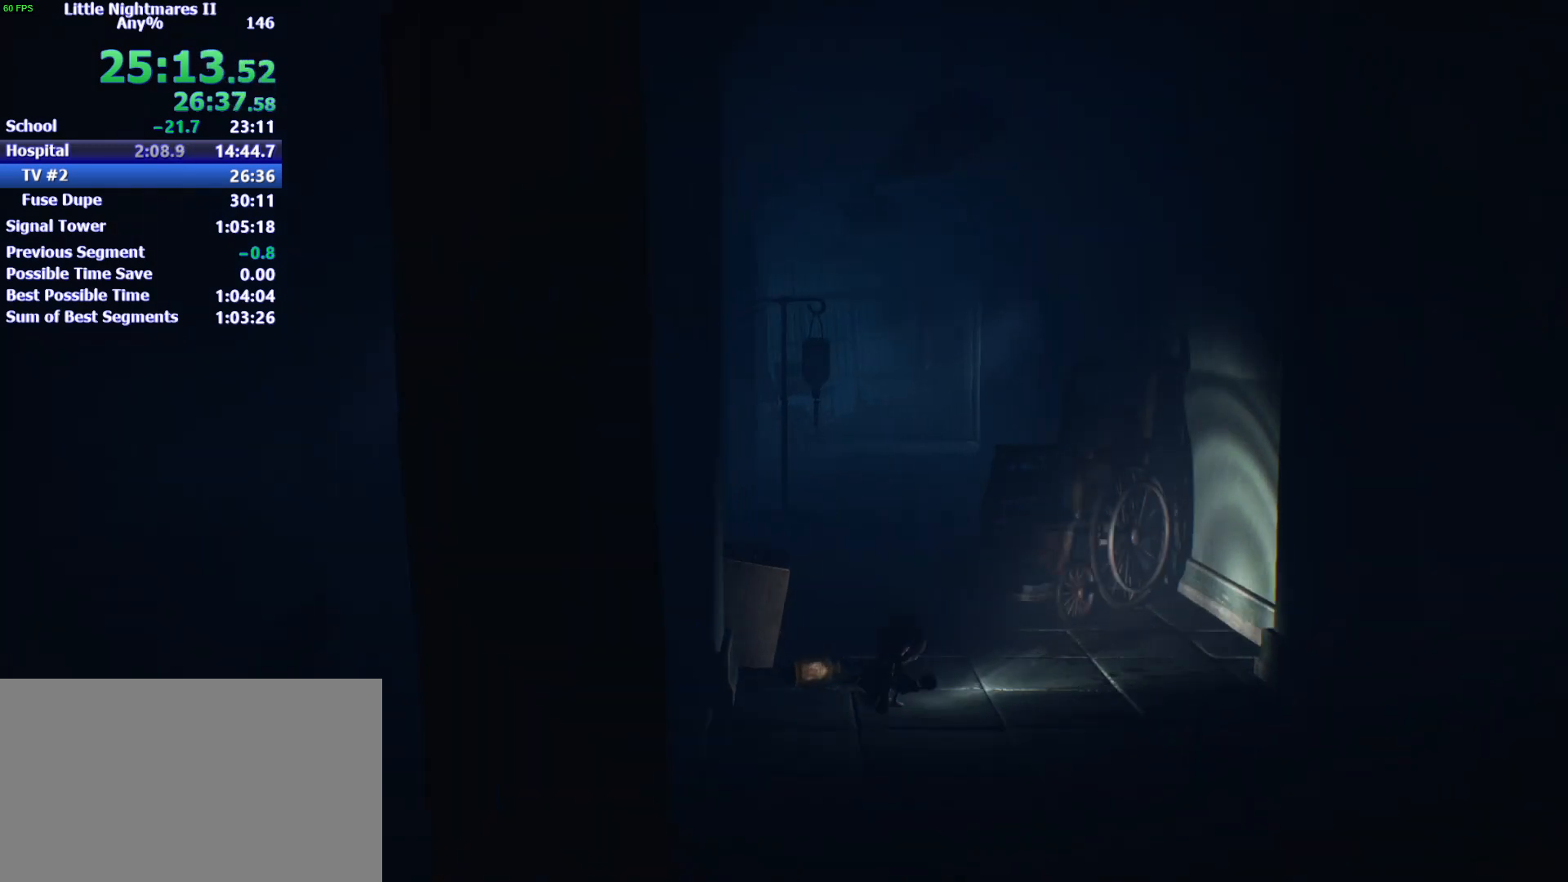
{"keys": ["space", "w"], "events": [[67, "space", "down"], [233, "e", "down"], [333, "e", "up"]]}
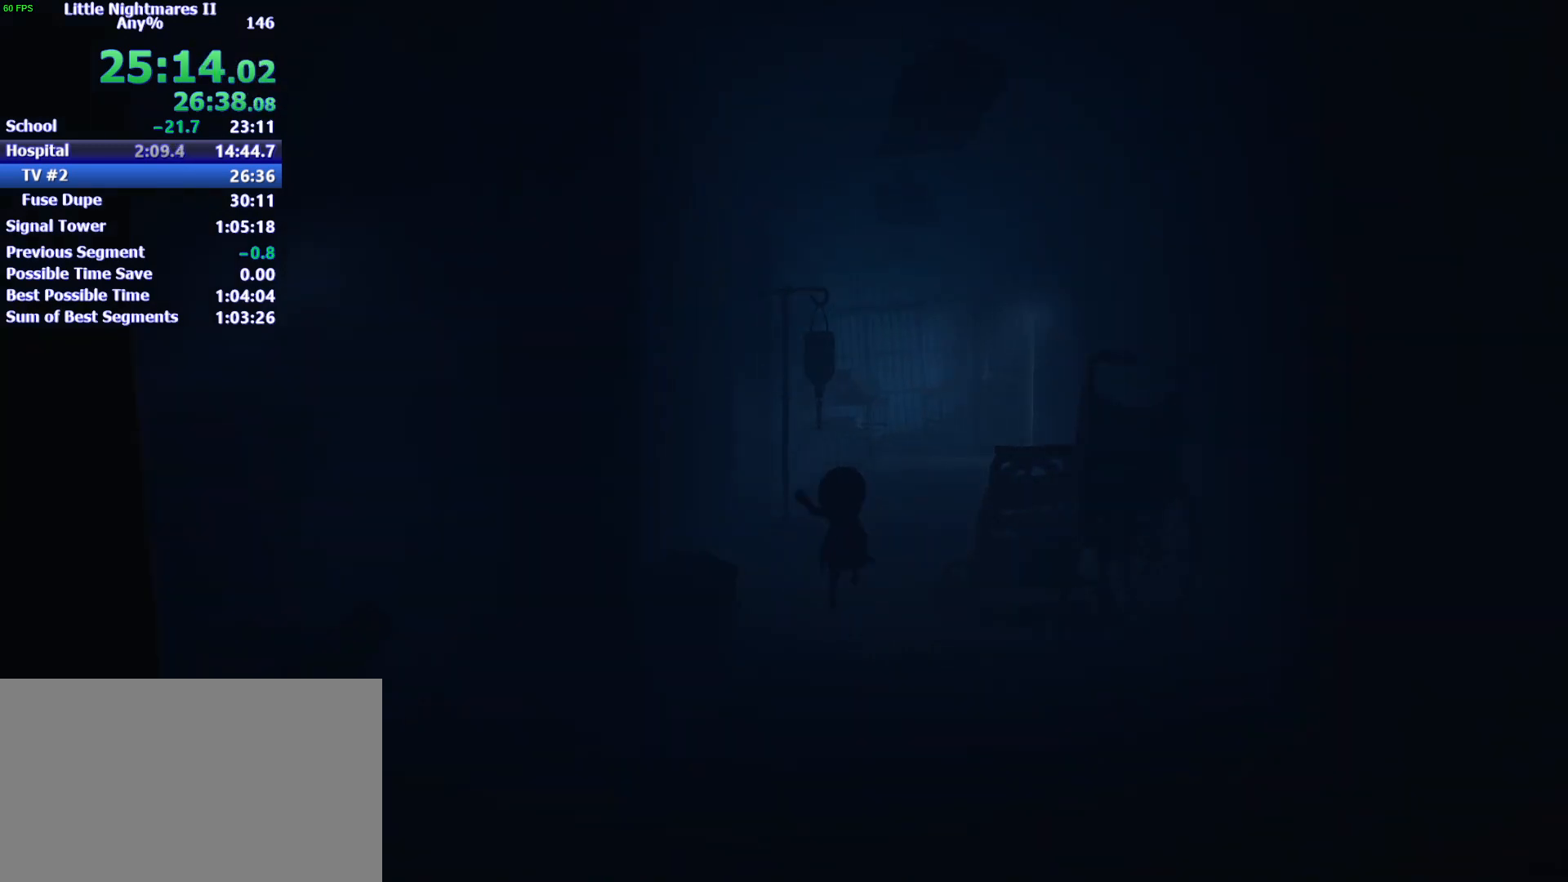
{"keys": ["space", "w"], "events": []}
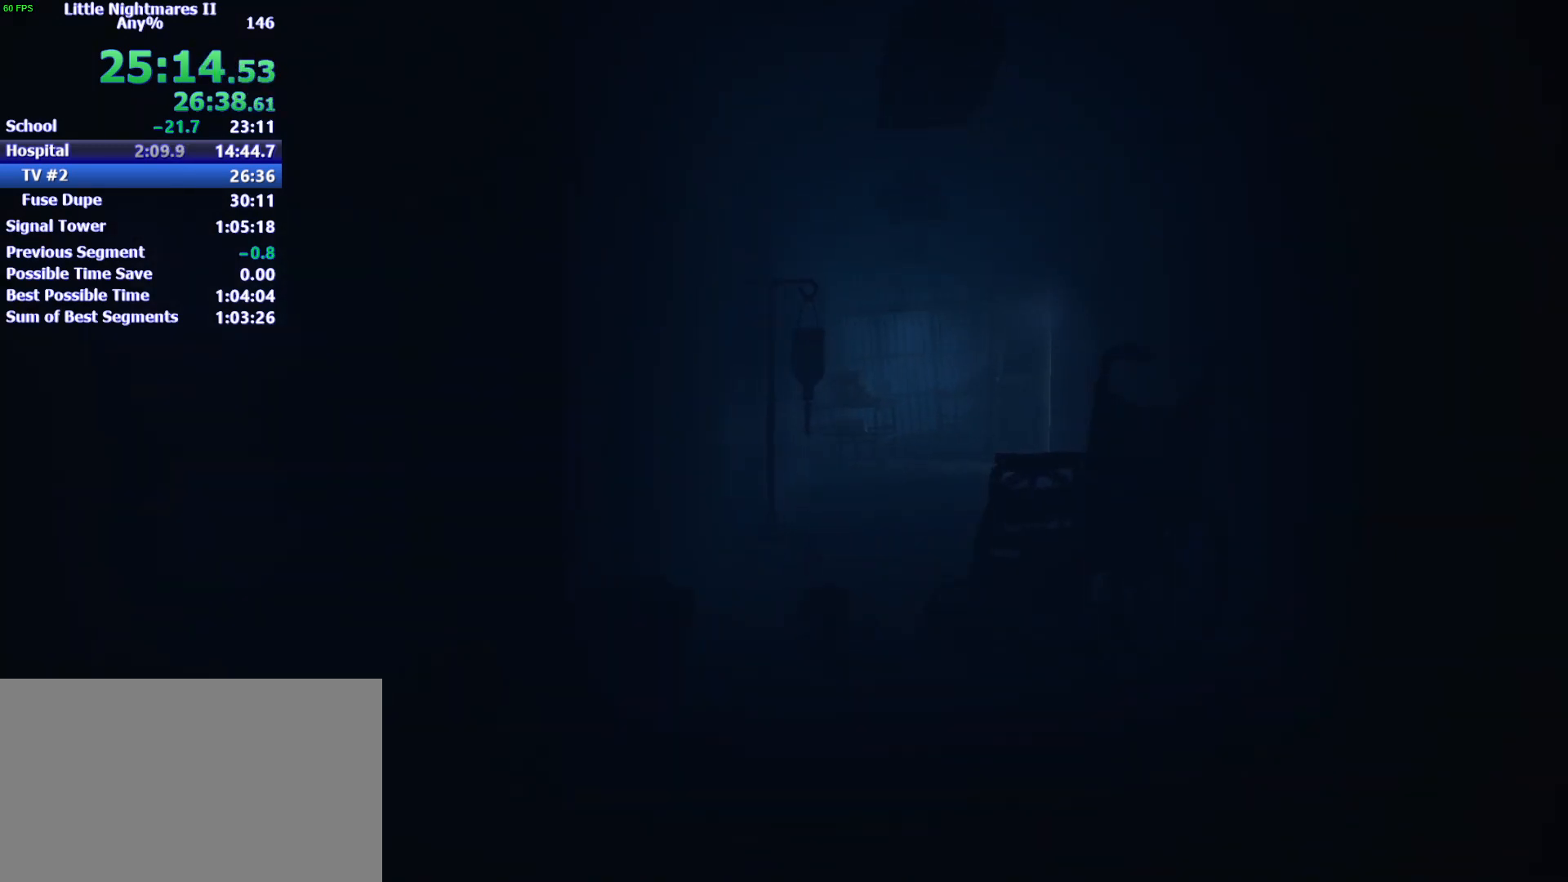
{"keys": ["d", "space", "w"], "events": [[33, "space", "up"], [433, "space", "down"], [500, "d", "down"]]}
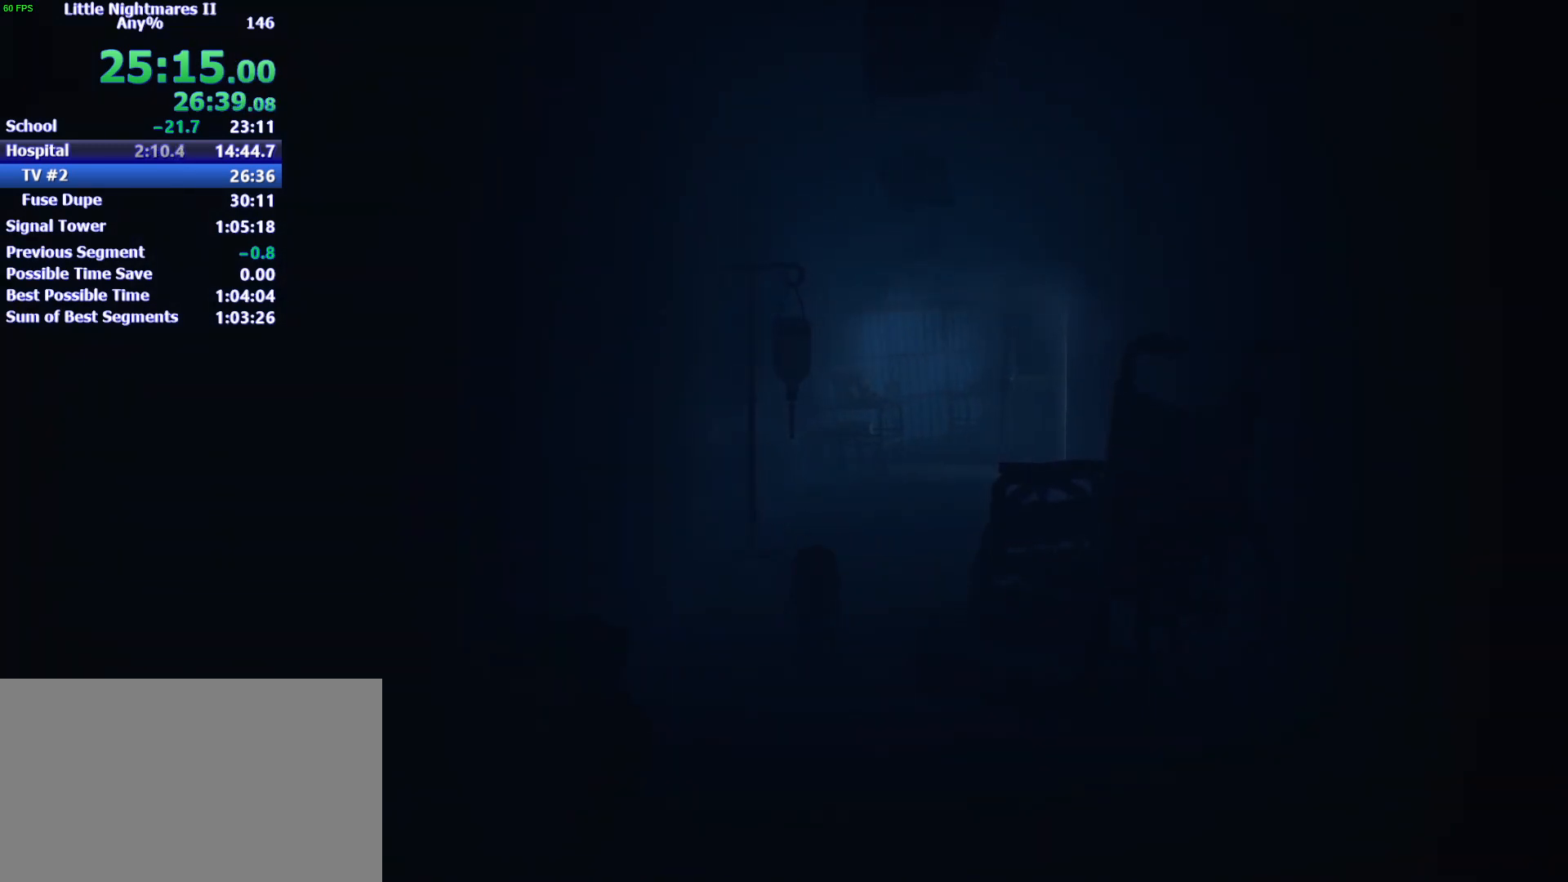
{"keys": ["d", "space", "w"], "events": []}
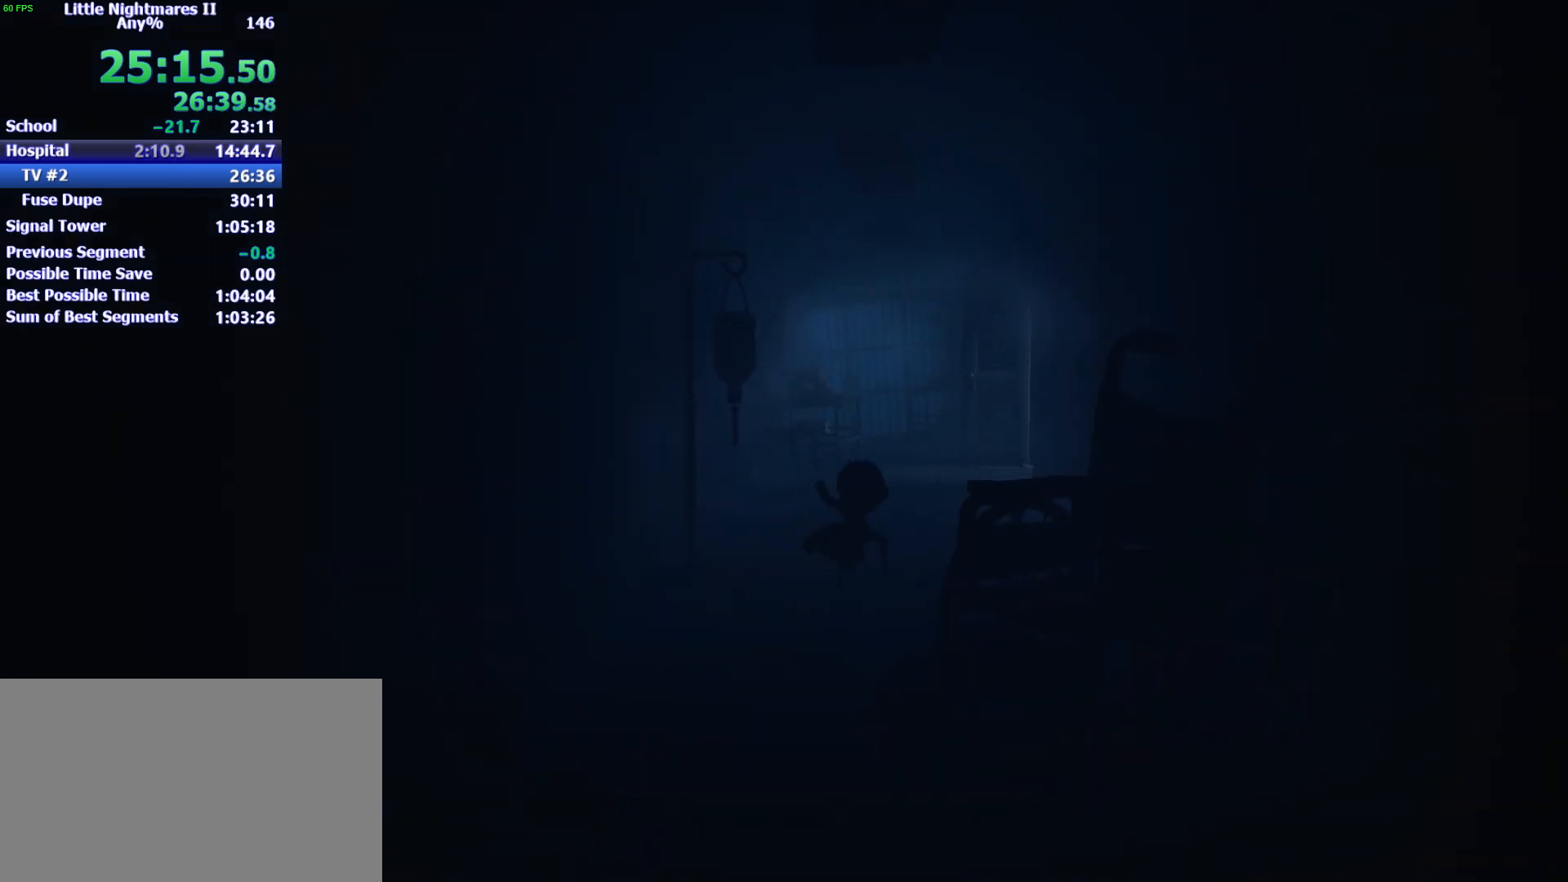
{"keys": ["d", "space", "w"], "events": [[133, "space", "up"], [433, "space", "down"]]}
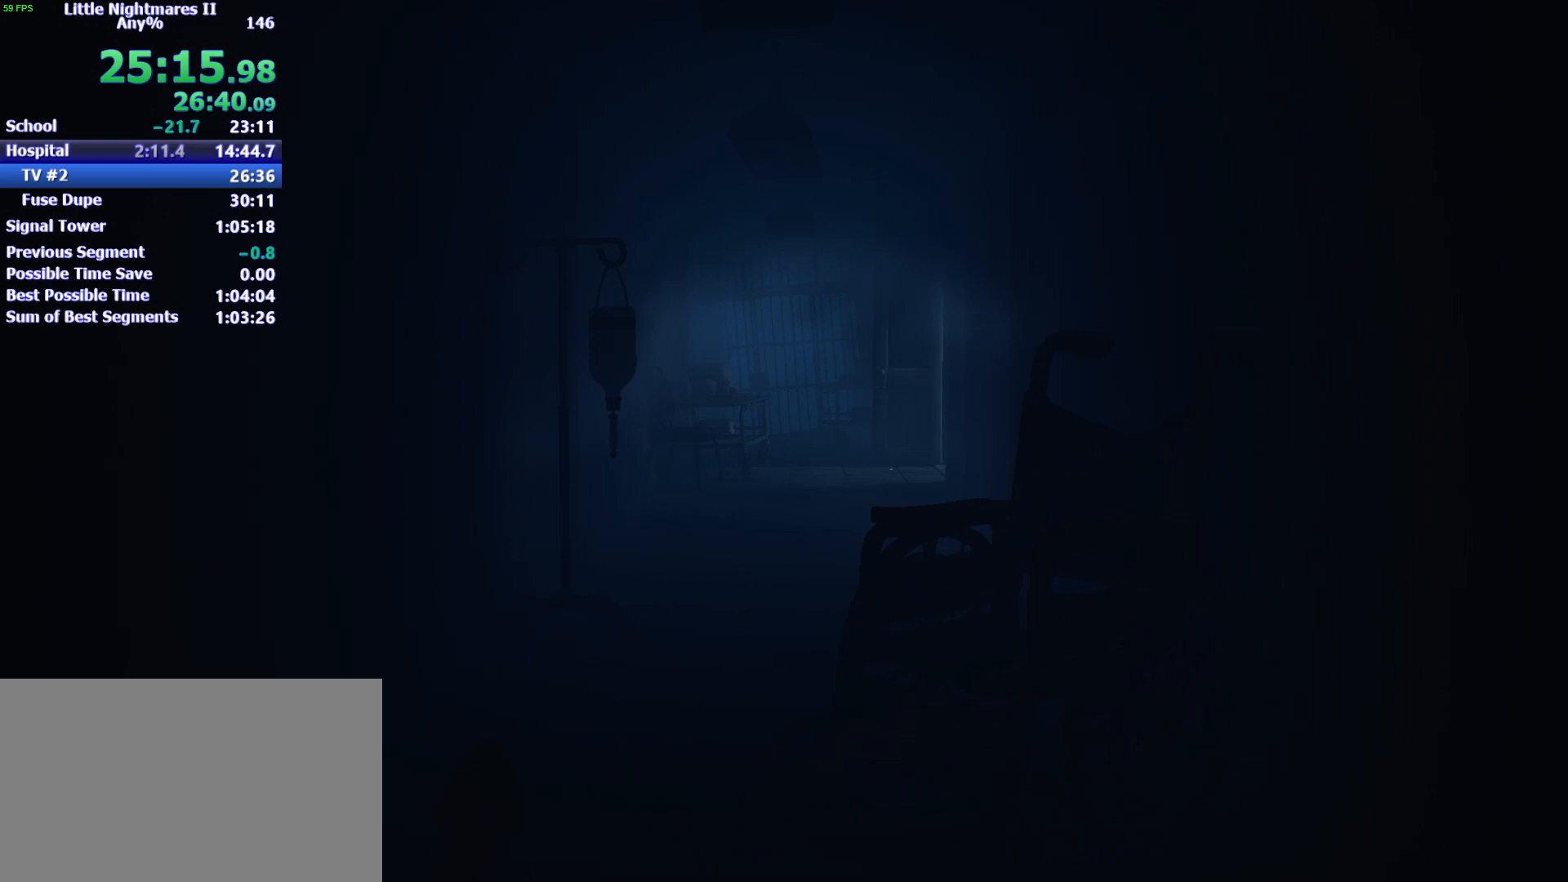
{"keys": ["space", "w"], "events": [[167, "d", "up"]]}
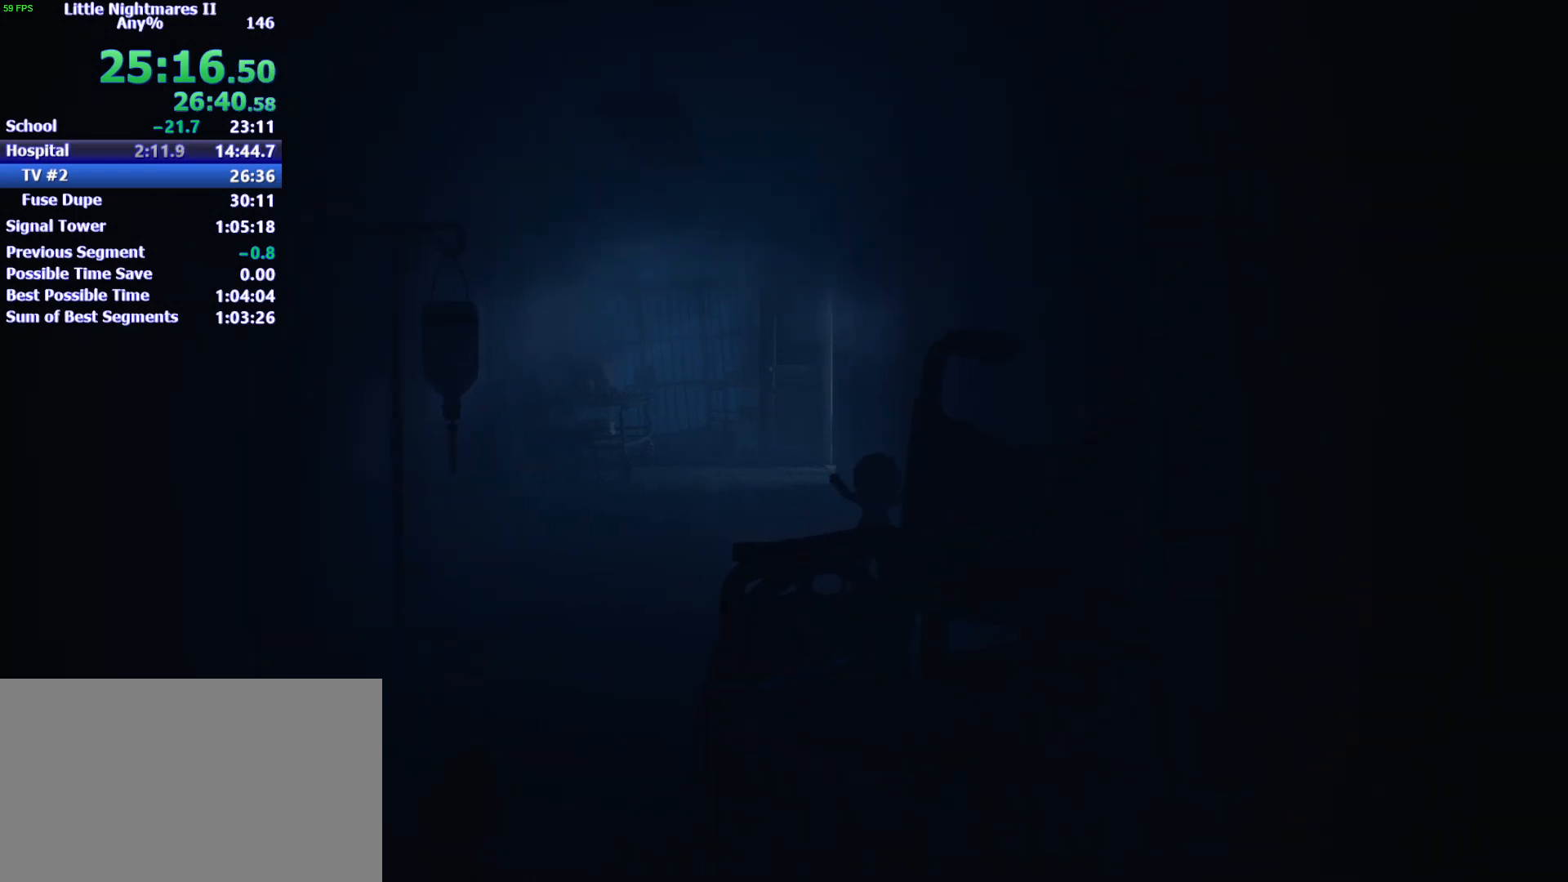
{"keys": ["w"], "events": [[467, "space", "up"]]}
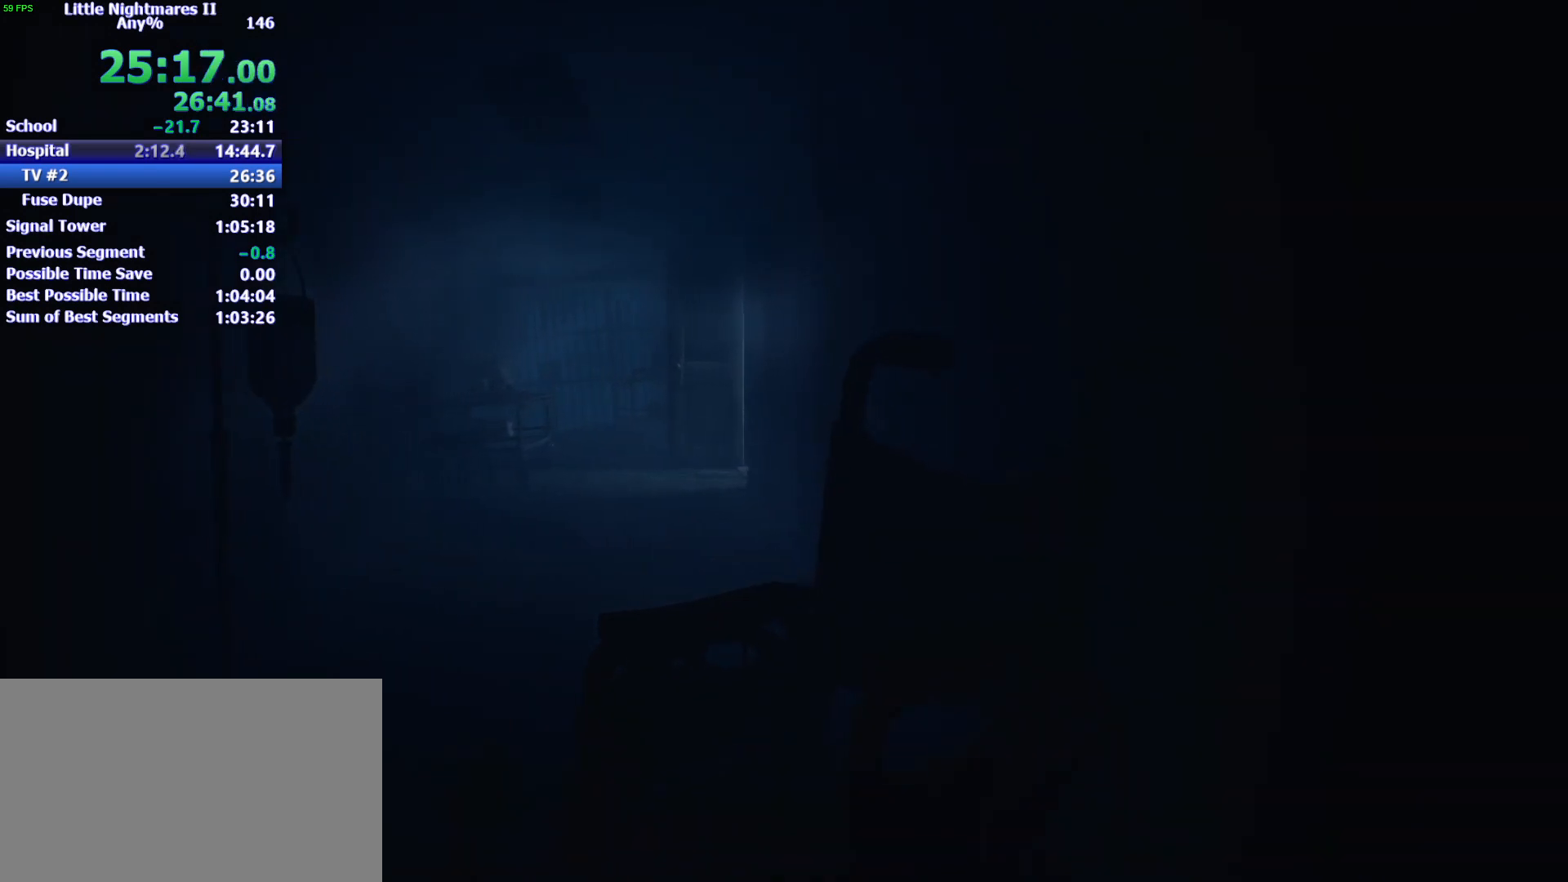
{"keys": ["space", "w"], "events": [[333, "space", "down"]]}
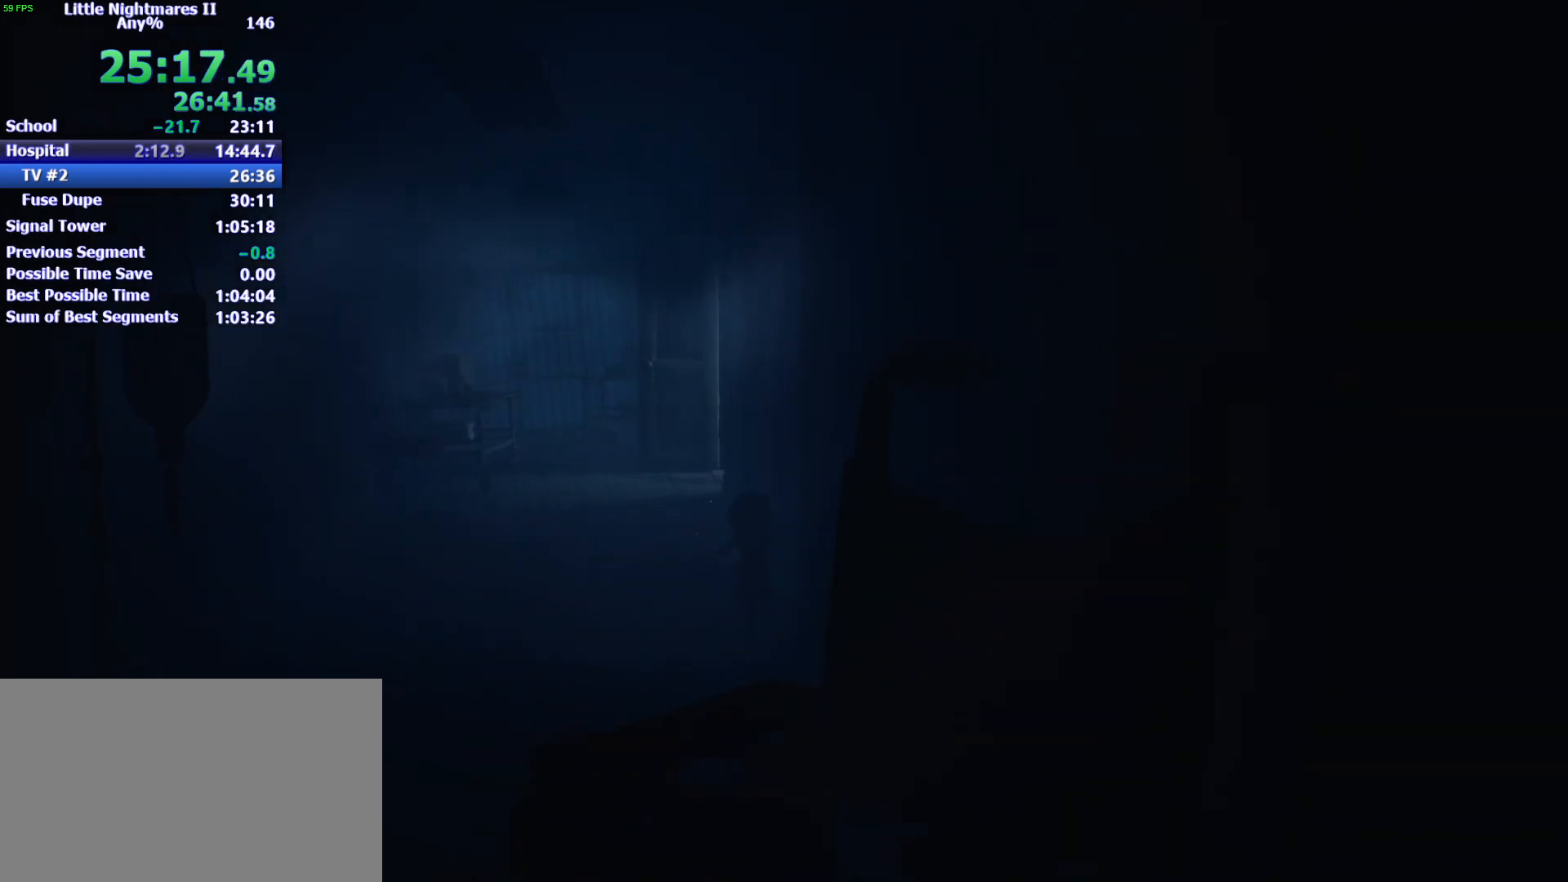
{"keys": ["space", "w"], "events": []}